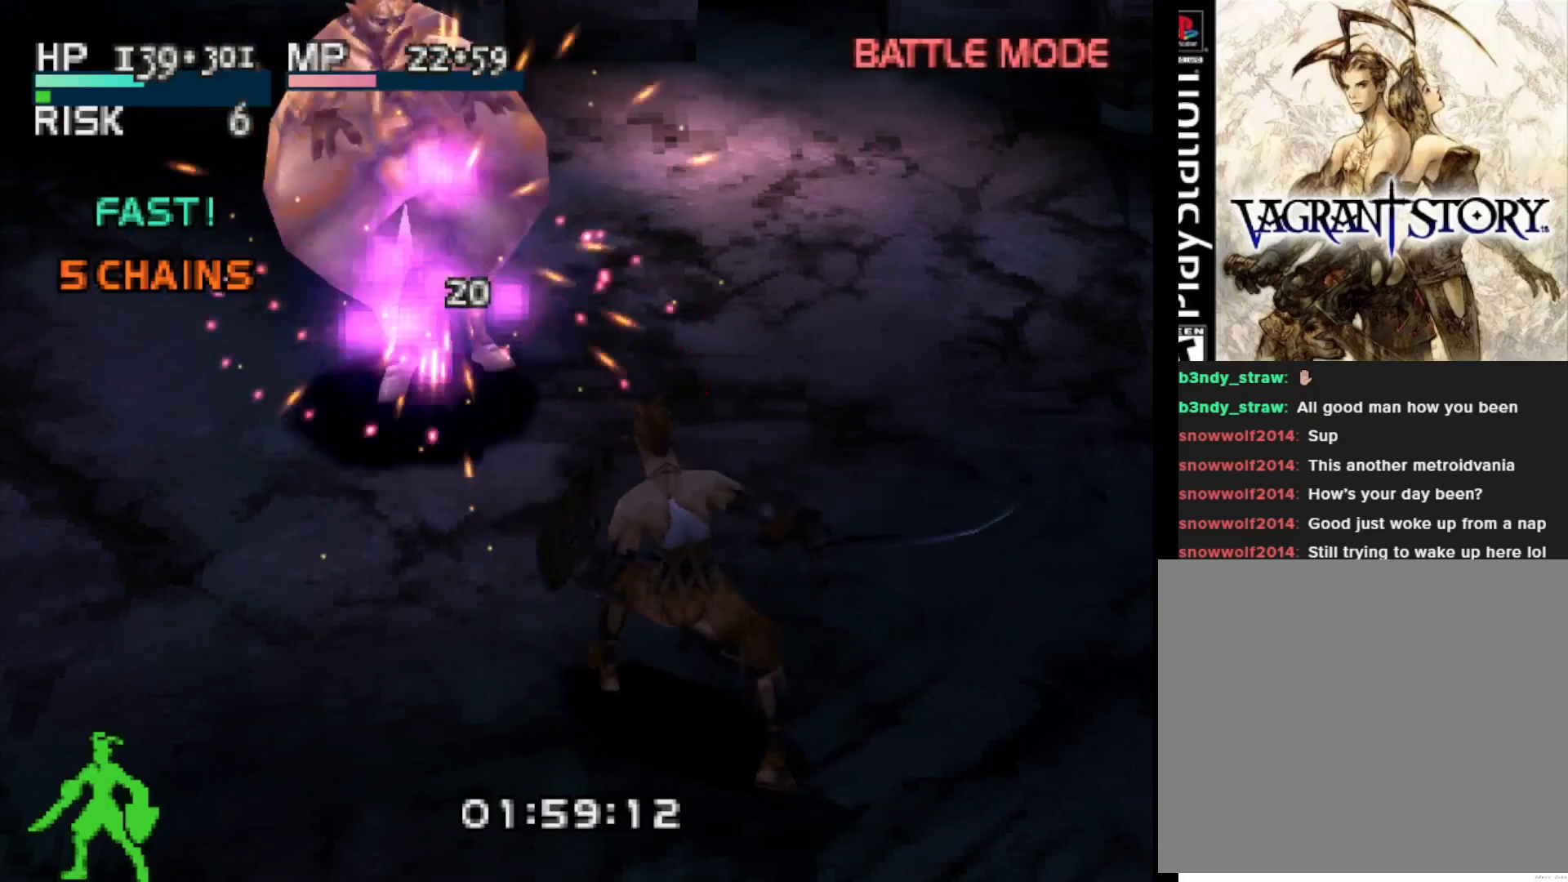
Gameplay with a controller (PlayStation layout); each line is a JSON object with the inputs held at the frame after it. "events" lists button and stick changes between this image and that frame as [ms after this image, input, new state], when the widget could be followed in between. Not read: left_stick.
{"buttons": ["DPAD_UP"], "right_stick": "center", "events": [[350, "DPAD_UP", "down"]]}
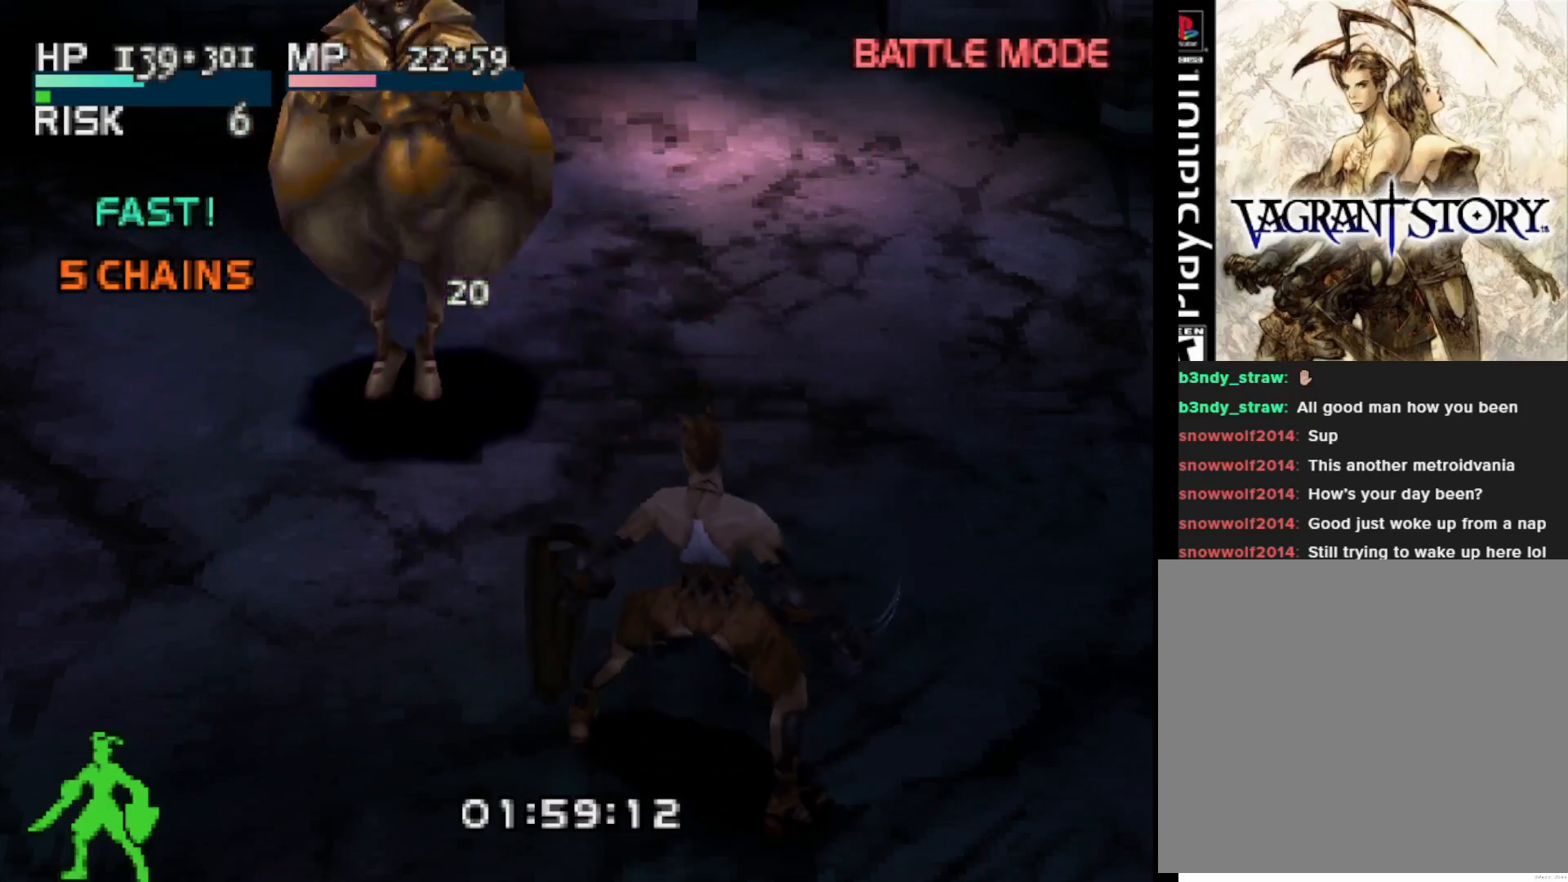
{"buttons": ["DPAD_UP"], "right_stick": "center", "events": []}
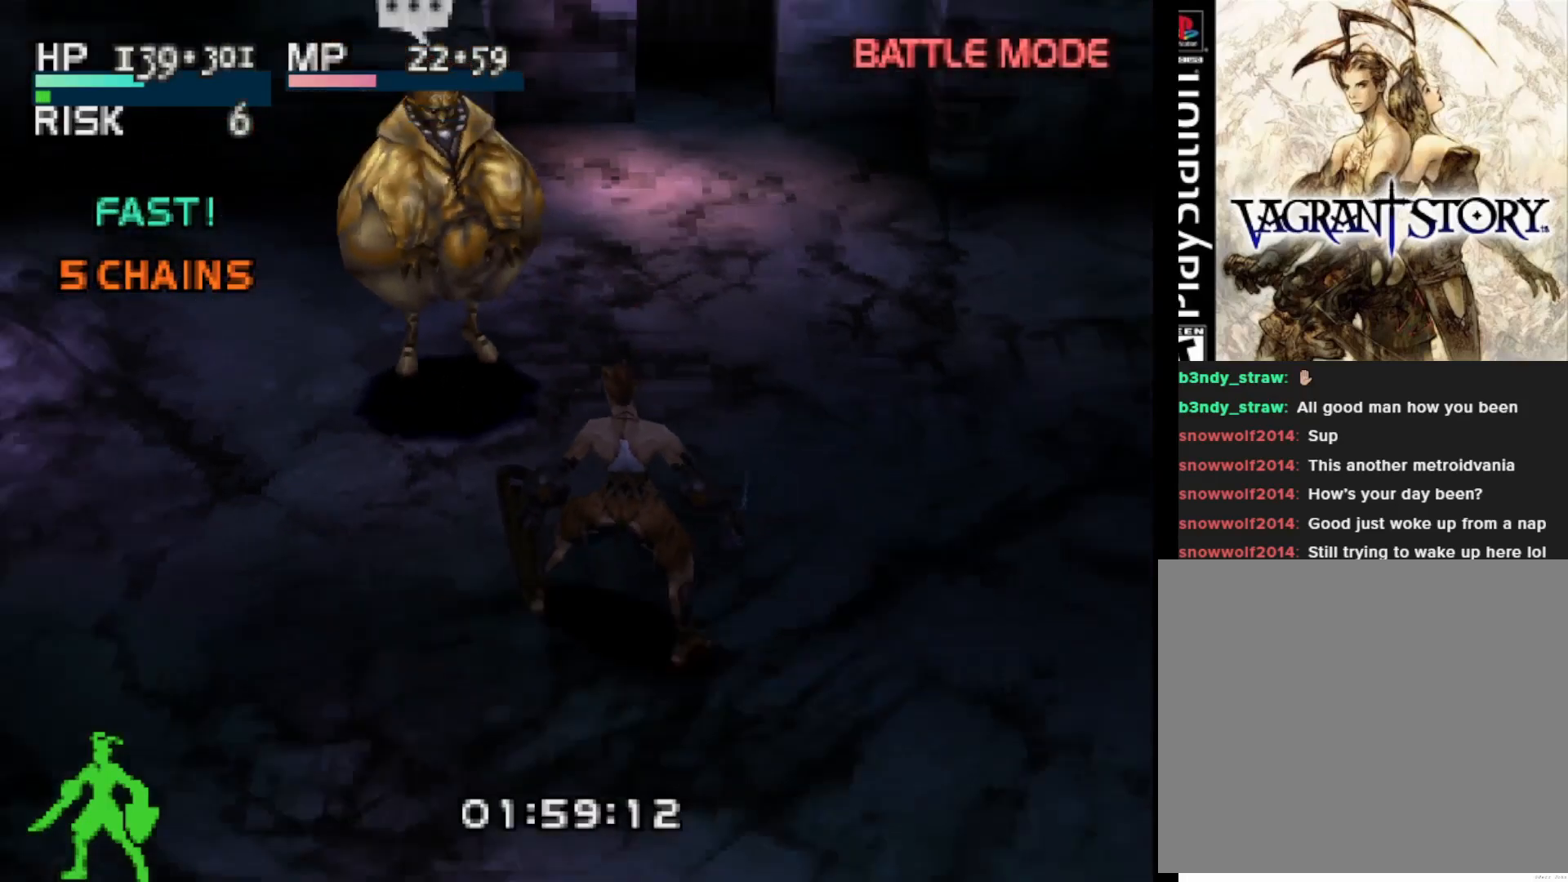
{"buttons": [], "right_stick": "center", "events": [[33, "CIRCLE", "down"], [150, "CIRCLE", "up"], [200, "CIRCLE", "down"], [317, "CIRCLE", "up"], [367, "CIRCLE", "down"], [450, "DPAD_UP", "up"], [483, "CIRCLE", "up"]]}
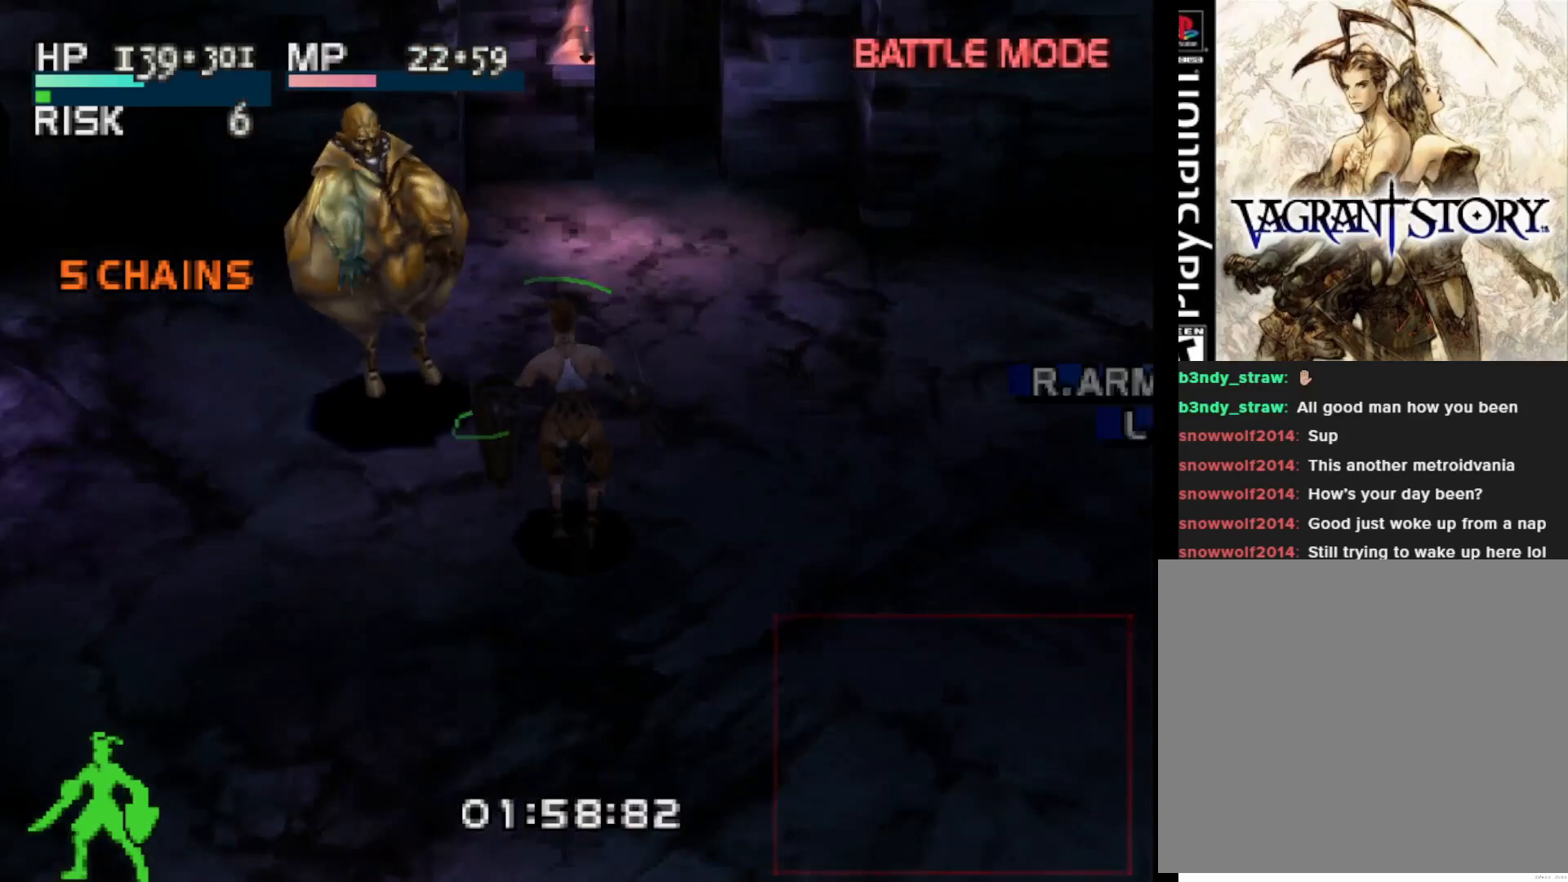
{"buttons": [], "right_stick": "center", "events": []}
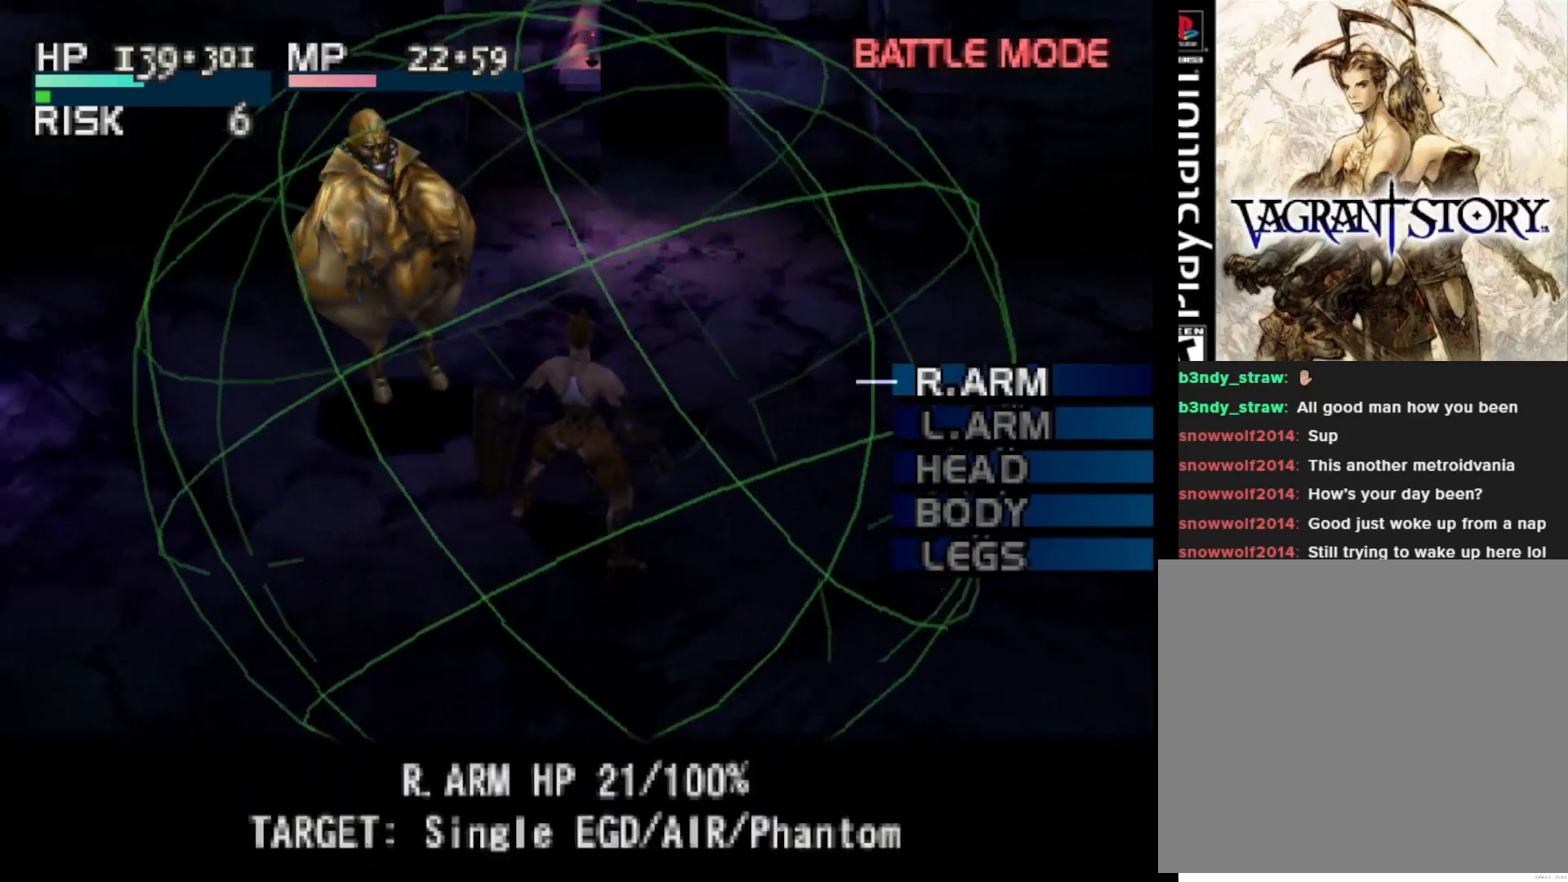
{"buttons": ["DPAD_DOWN"], "right_stick": "center", "events": [[267, "DPAD_DOWN", "down"], [400, "DPAD_DOWN", "up"], [483, "DPAD_DOWN", "down"]]}
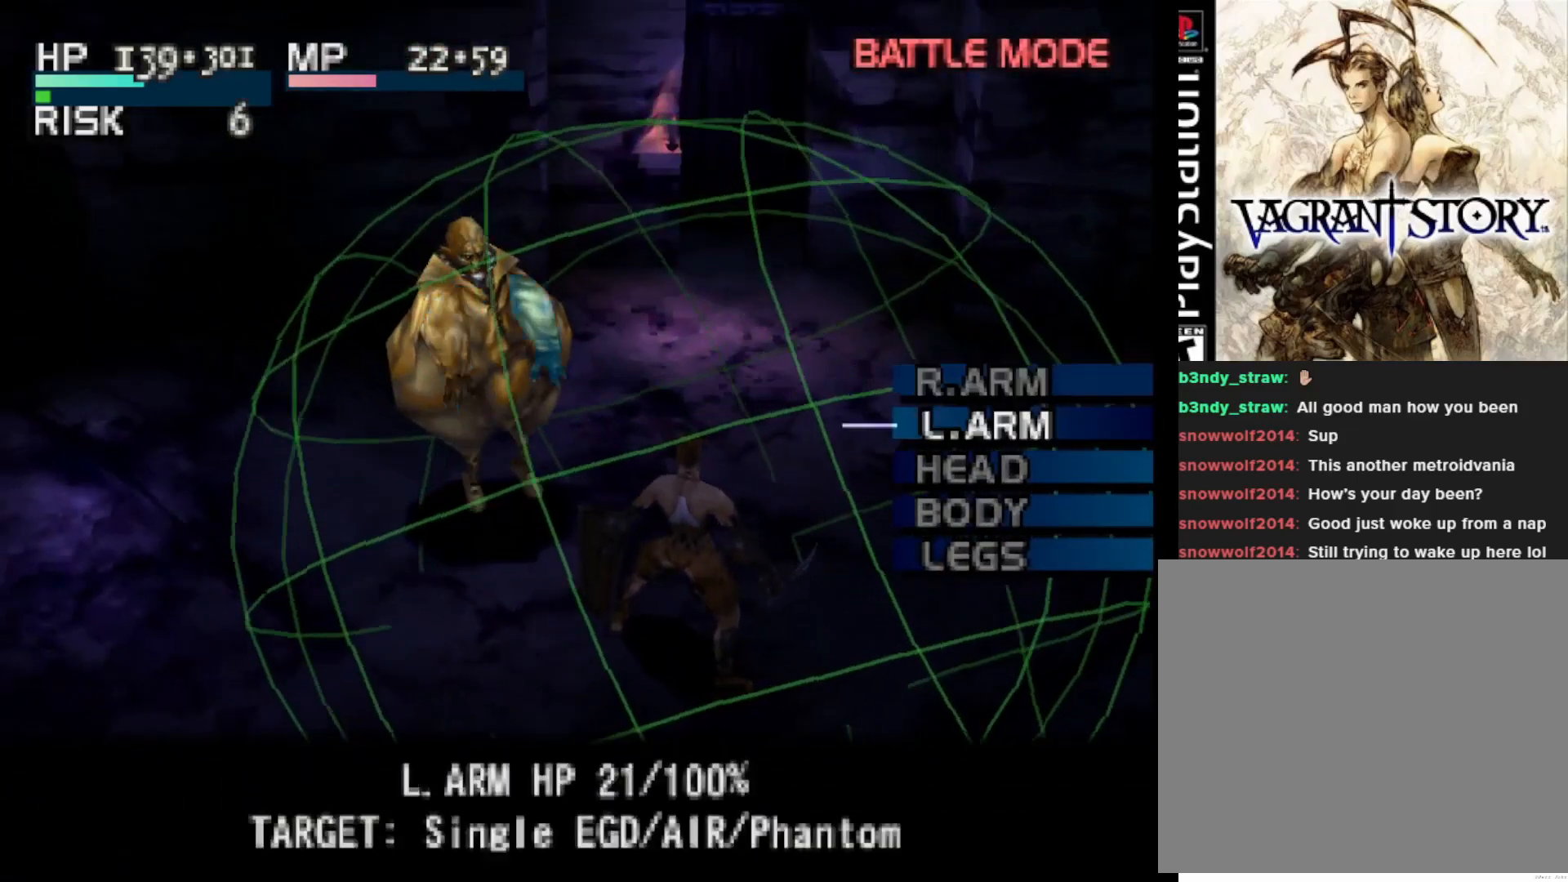
{"buttons": [], "right_stick": "center", "events": [[83, "DPAD_DOWN", "up"], [183, "DPAD_DOWN", "down"], [333, "DPAD_DOWN", "up"]]}
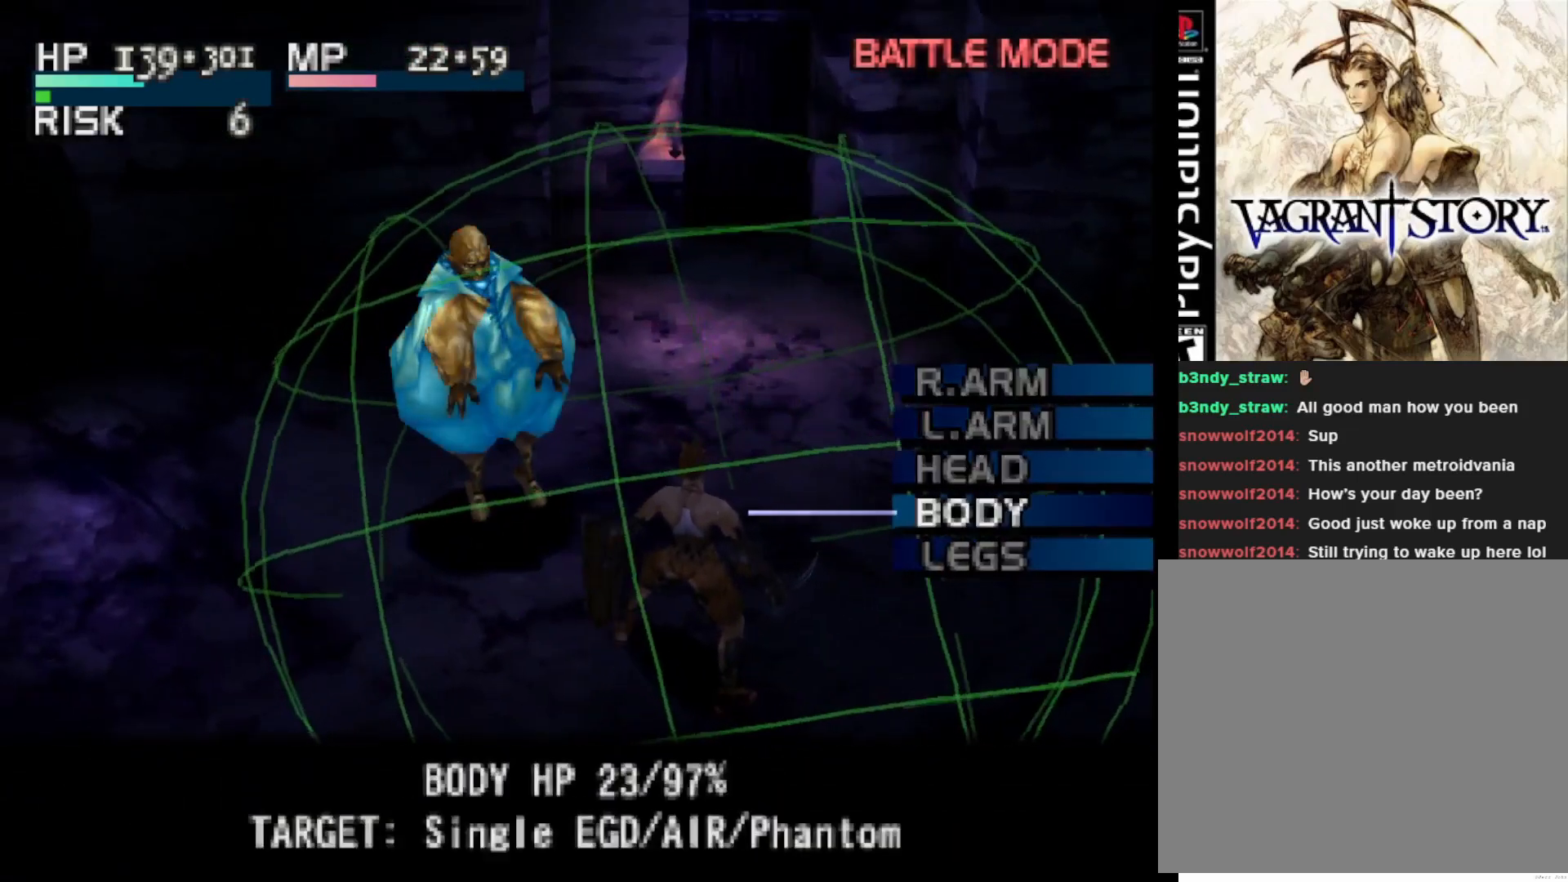
{"buttons": [], "right_stick": "center", "events": [[250, "DPAD_UP", "down"], [350, "DPAD_UP", "up"]]}
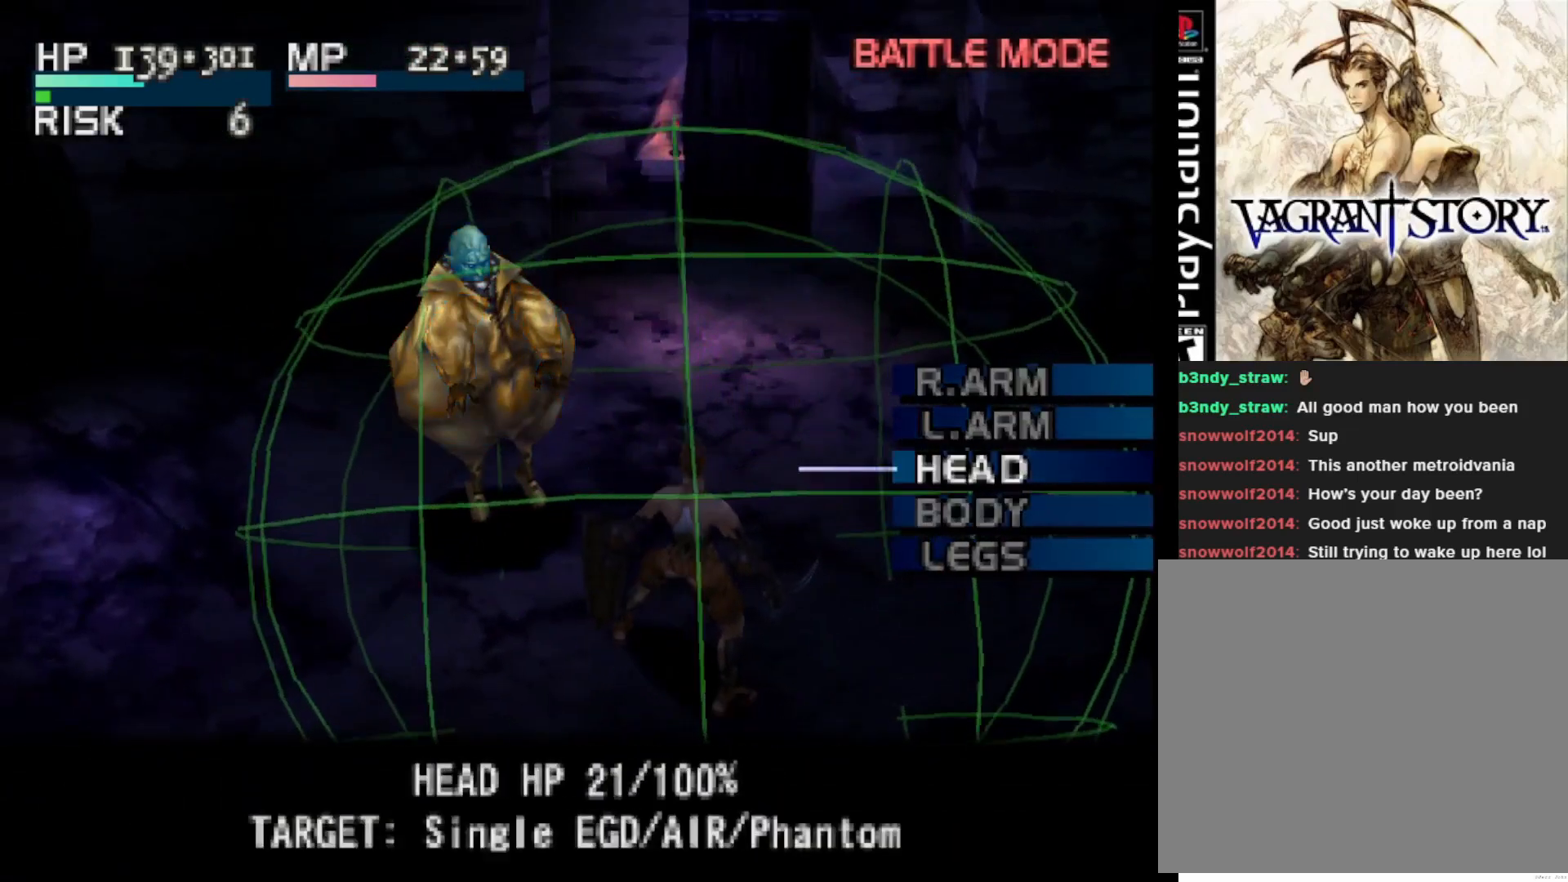
{"buttons": [], "right_stick": "center", "events": []}
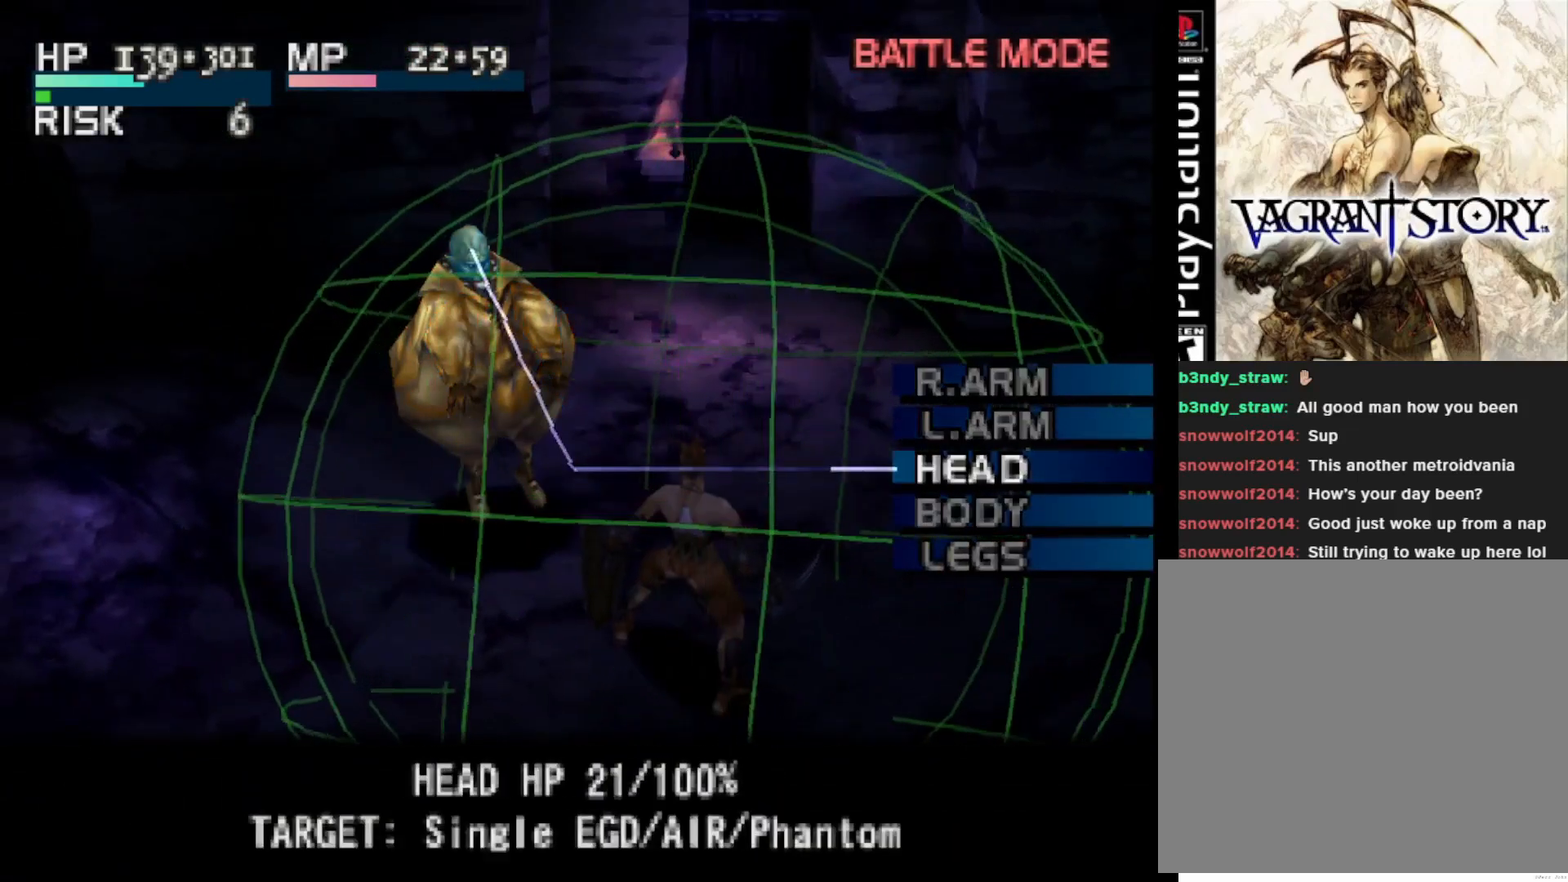
{"buttons": [], "right_stick": "center", "events": [[250, "CIRCLE", "down"], [350, "CIRCLE", "up"]]}
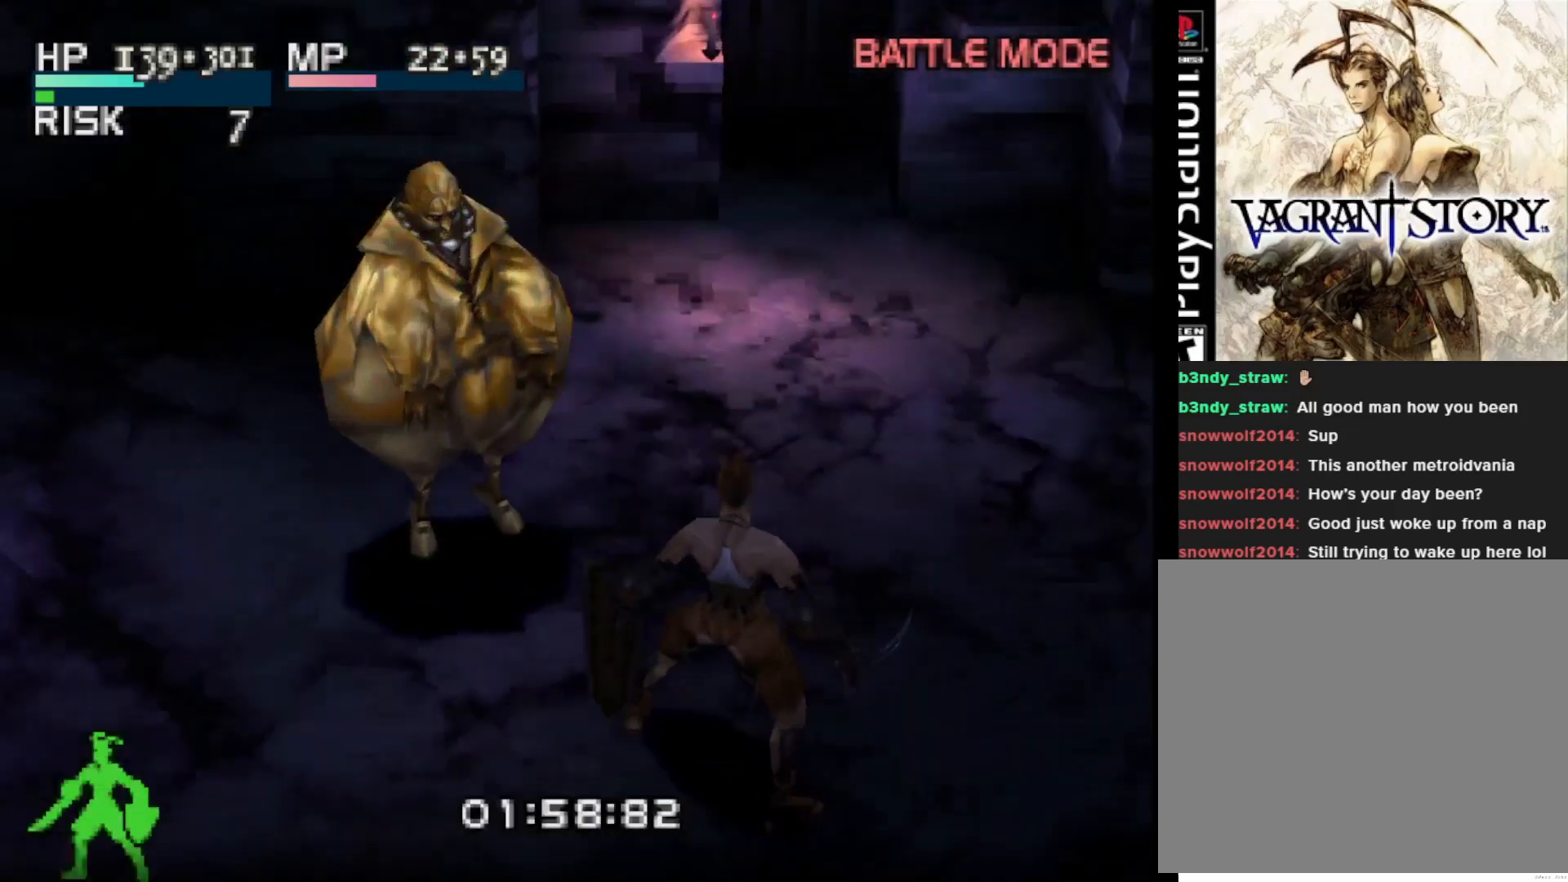
{"buttons": [], "right_stick": "center", "events": []}
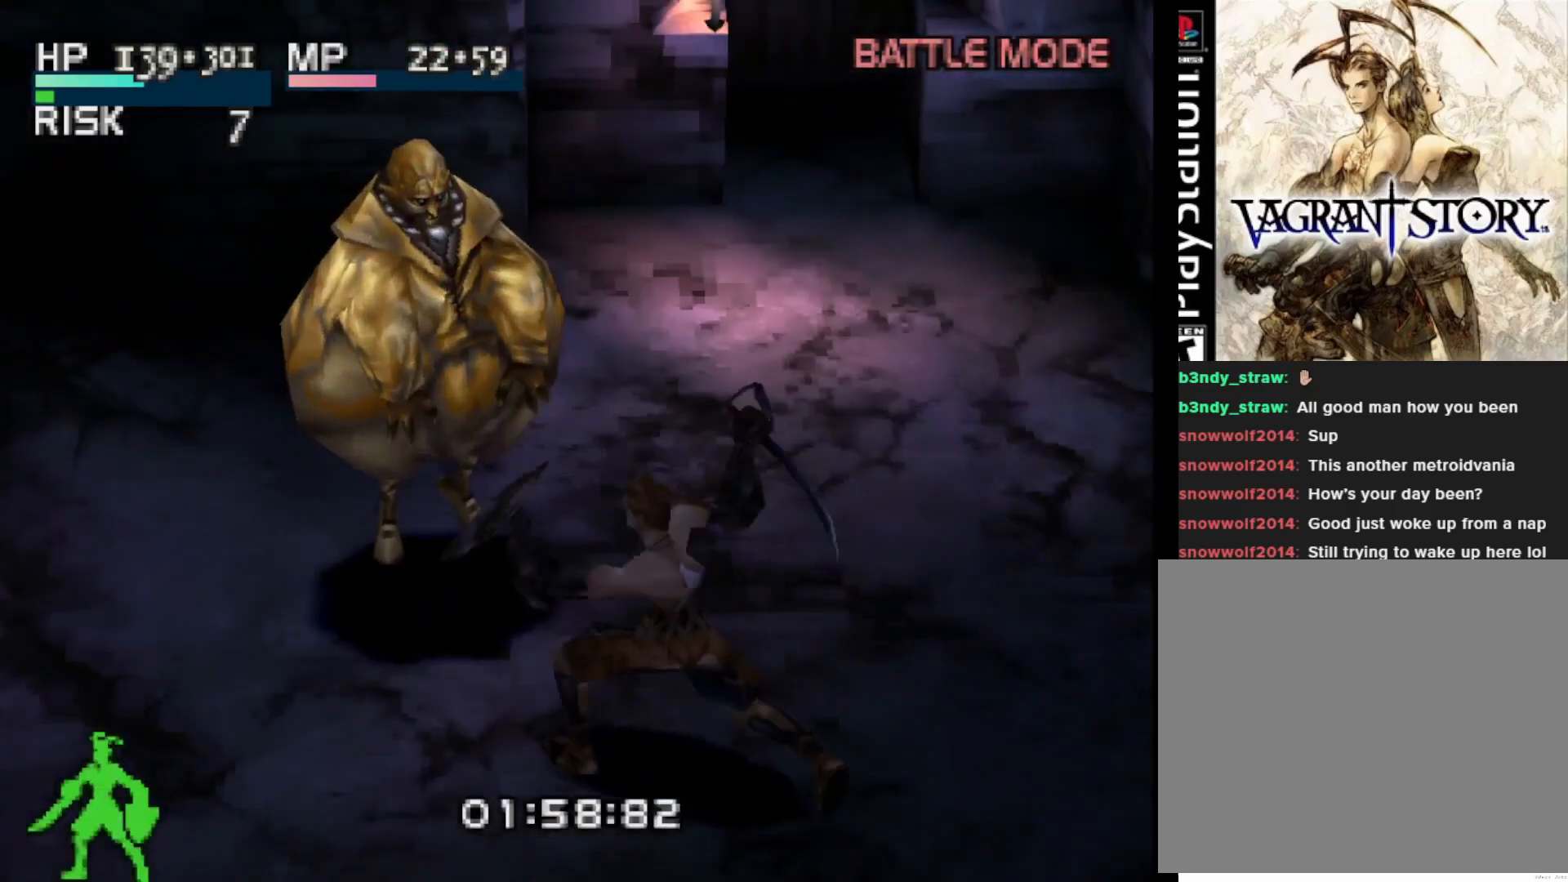
{"buttons": [], "right_stick": "center", "events": [[83, "CIRCLE", "down"], [250, "CIRCLE", "up"]]}
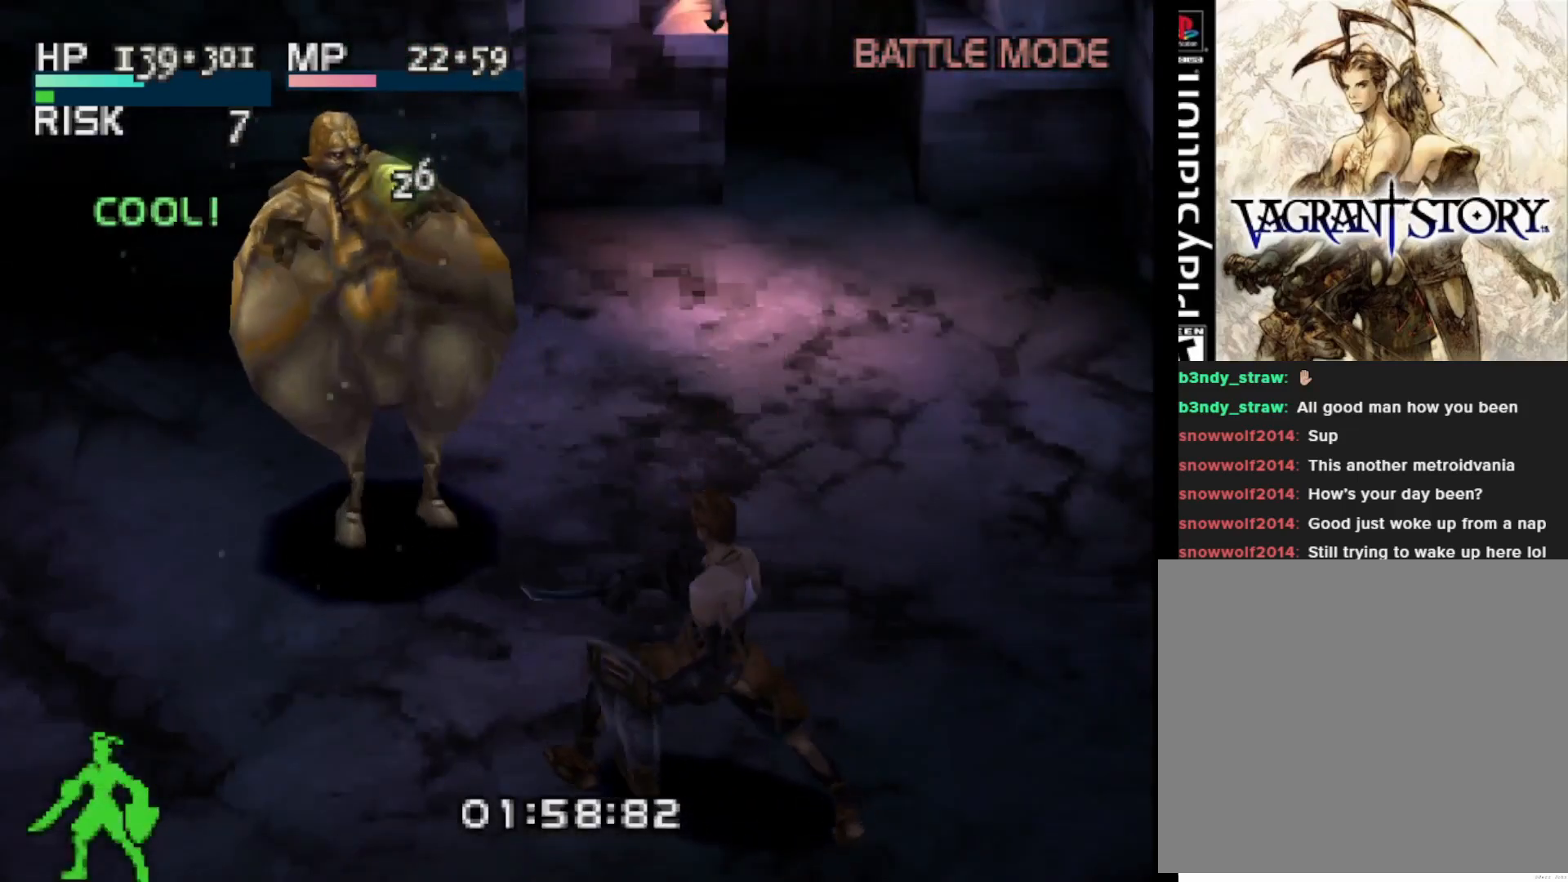
{"buttons": [], "right_stick": "center", "events": []}
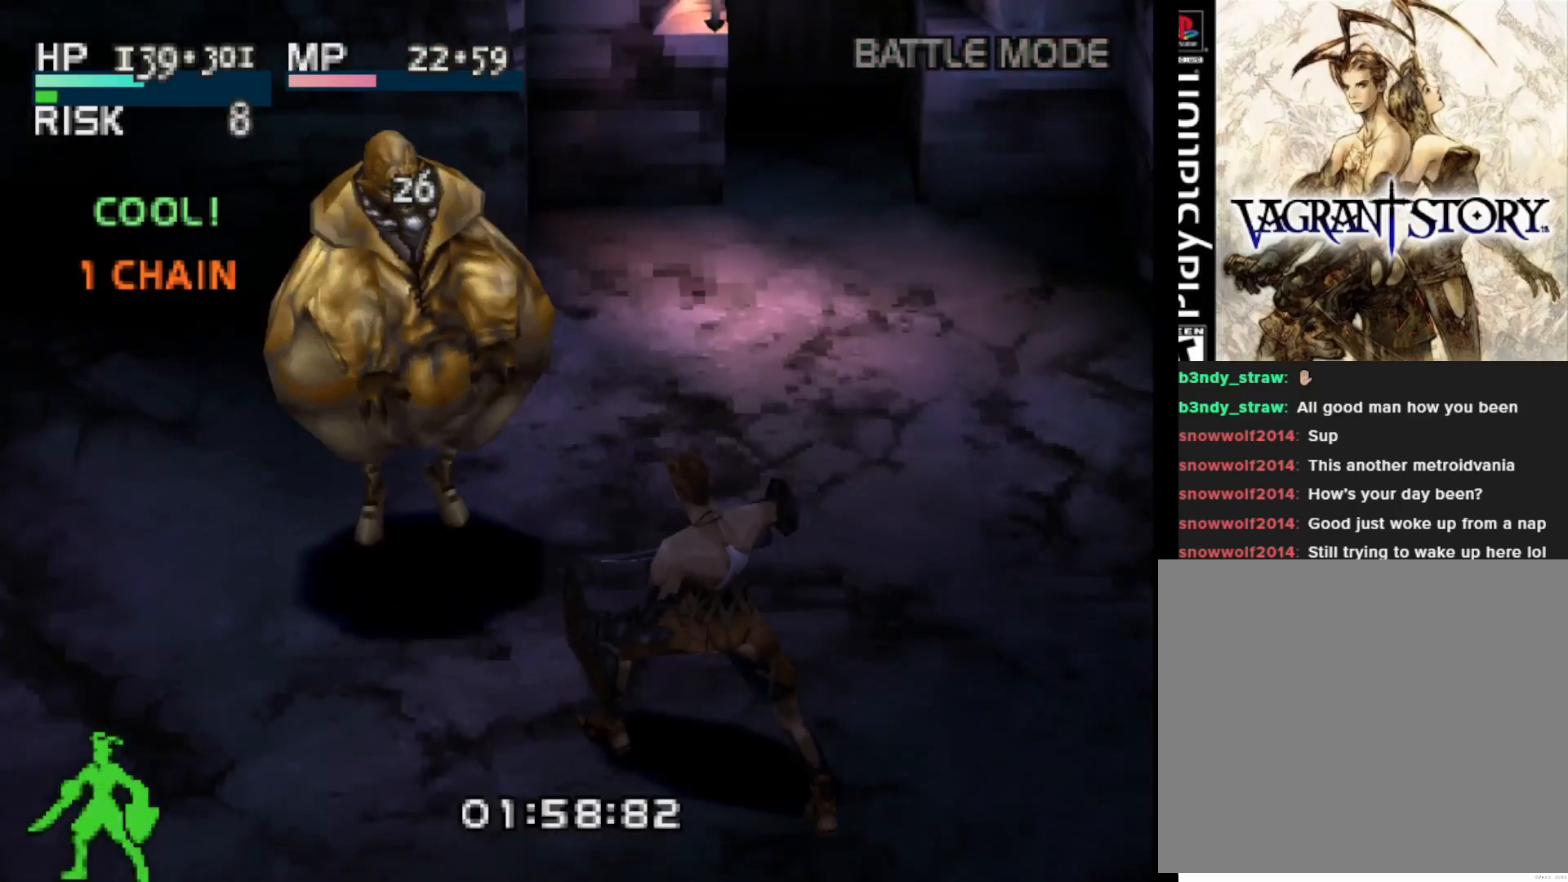
{"buttons": [], "right_stick": "center", "events": []}
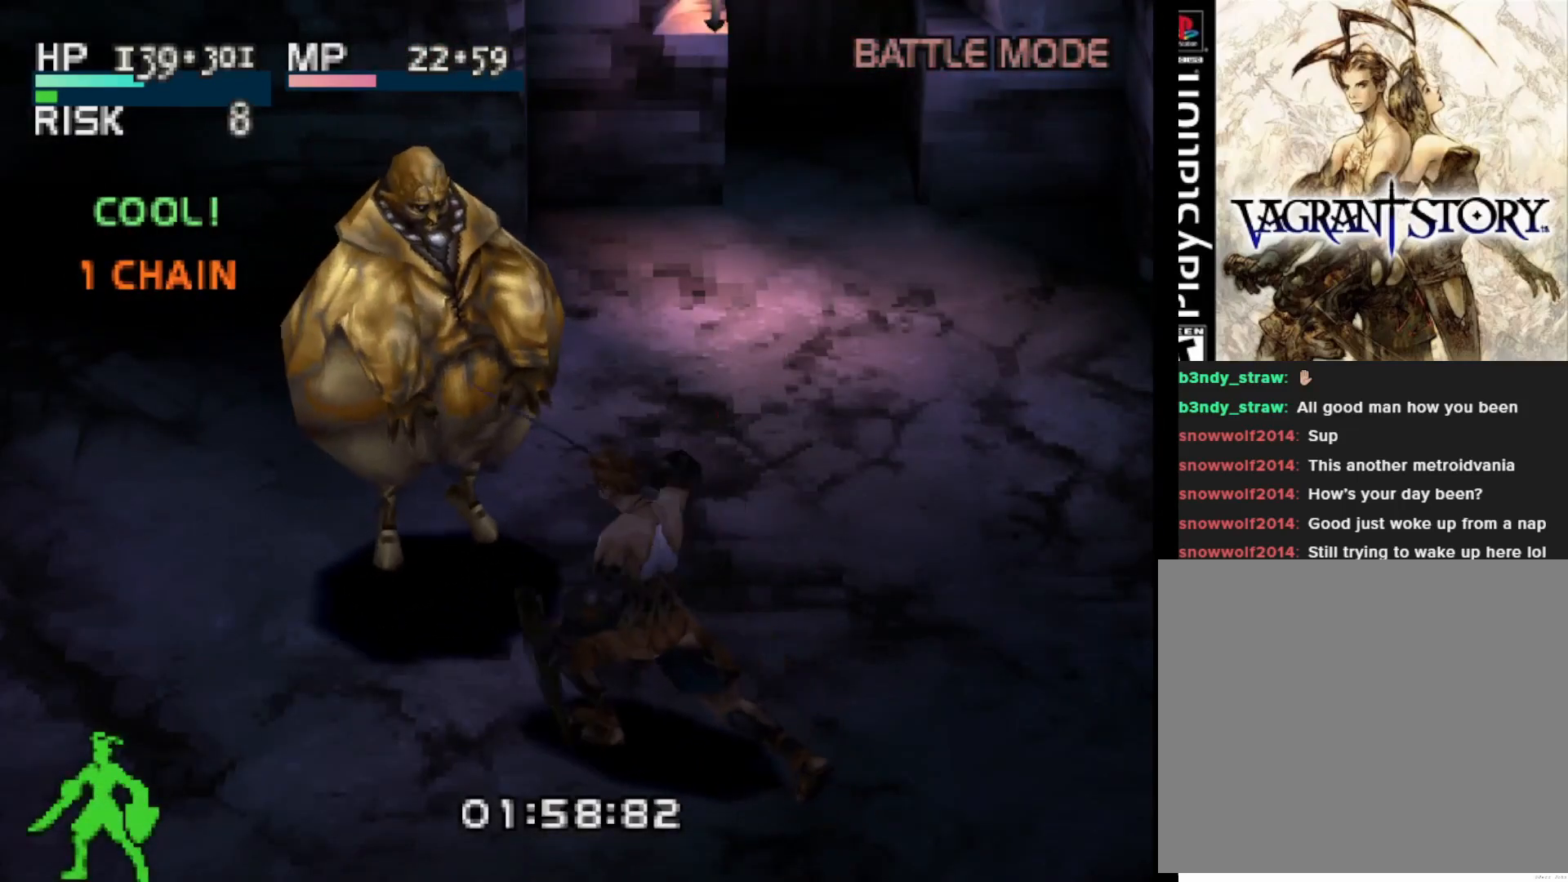
{"buttons": [], "right_stick": "center", "events": [[17, "SQUARE", "down"], [167, "SQUARE", "up"]]}
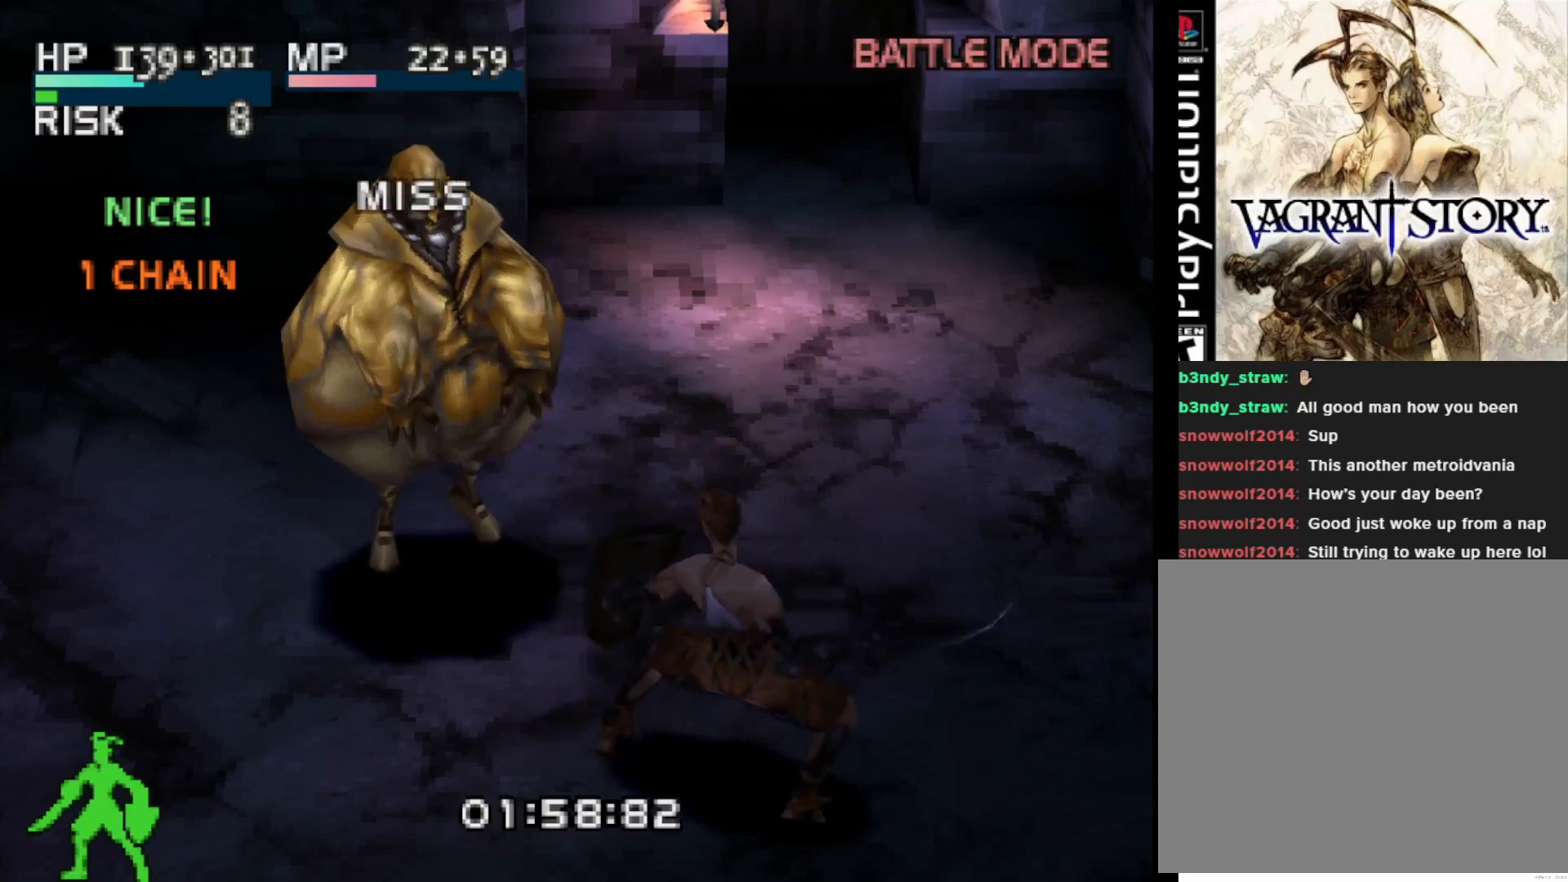
{"buttons": [], "right_stick": "center", "events": []}
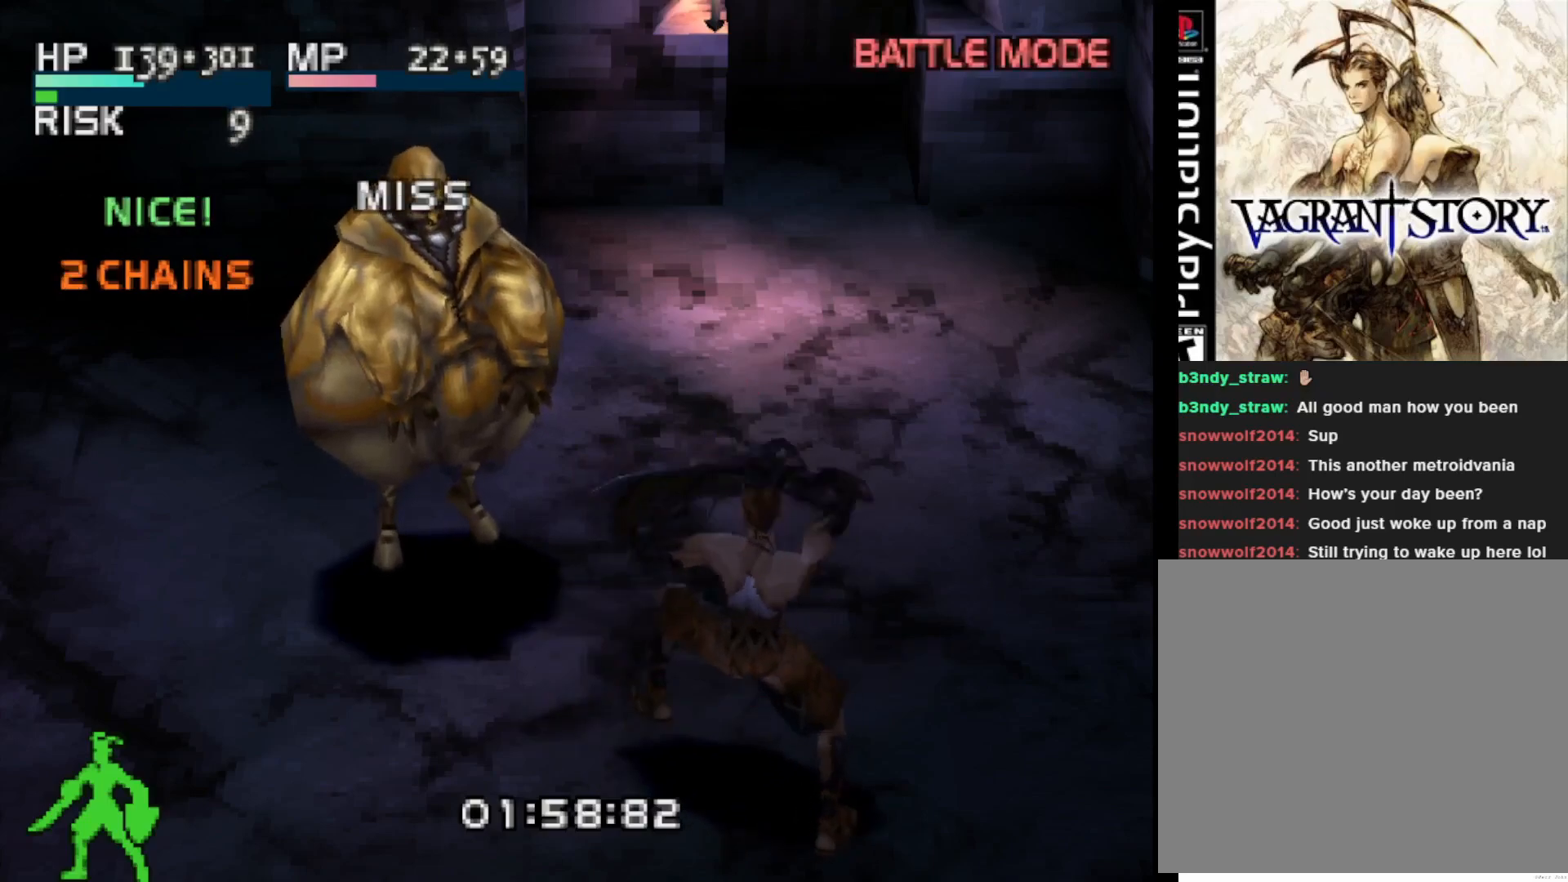
{"buttons": [], "right_stick": "center", "events": [[233, "CIRCLE", "down"], [383, "CIRCLE", "up"]]}
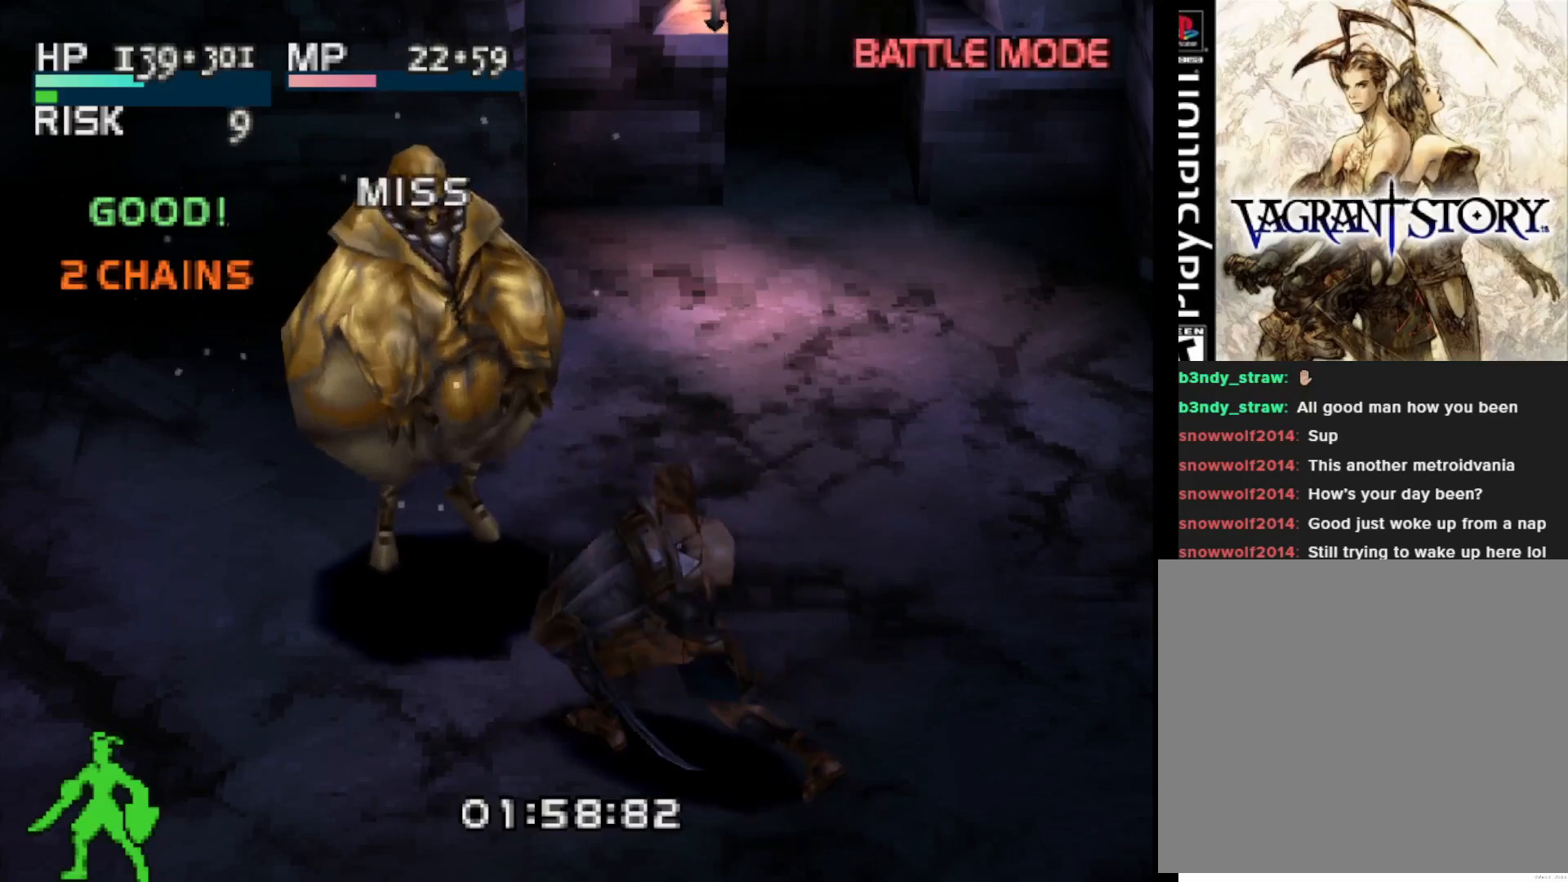
{"buttons": [], "right_stick": "center", "events": []}
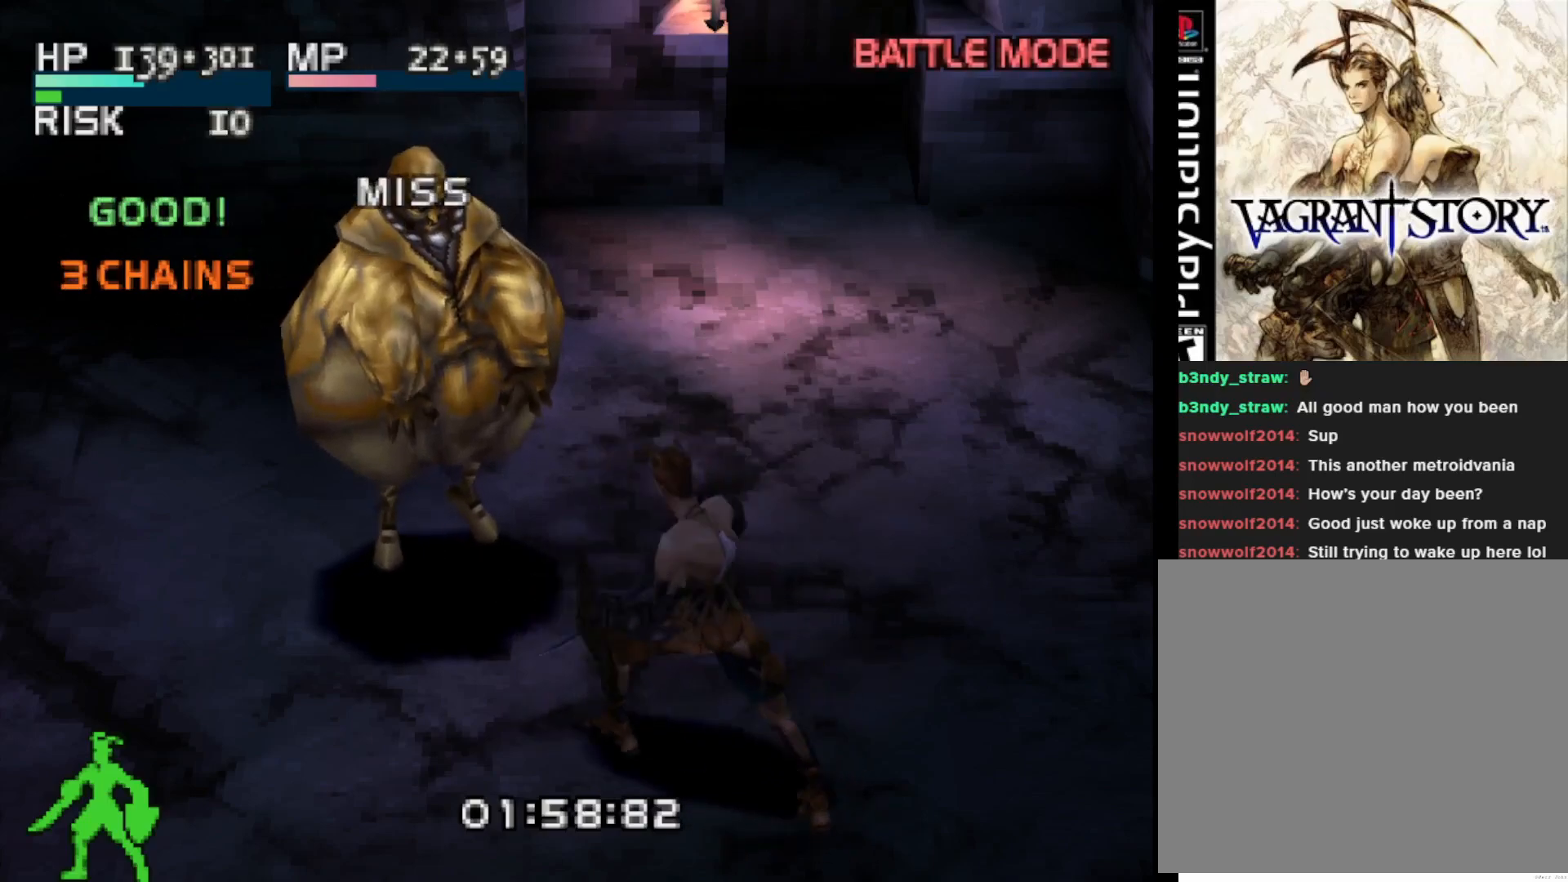
{"buttons": [], "right_stick": "center", "events": []}
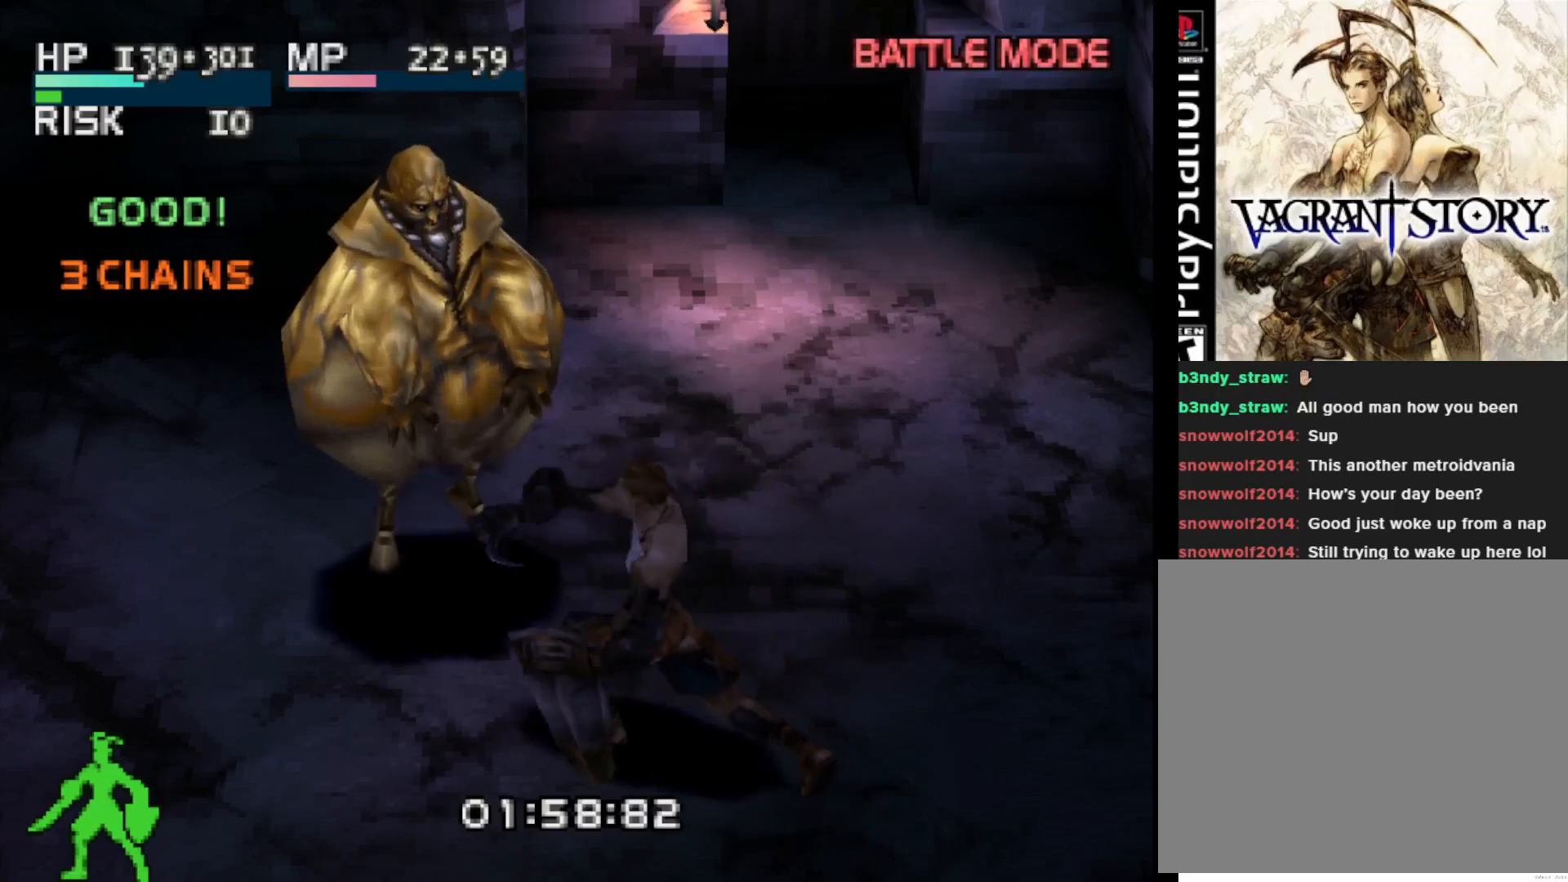
{"buttons": [], "right_stick": "center", "events": [[100, "SQUARE", "down"], [267, "SQUARE", "up"]]}
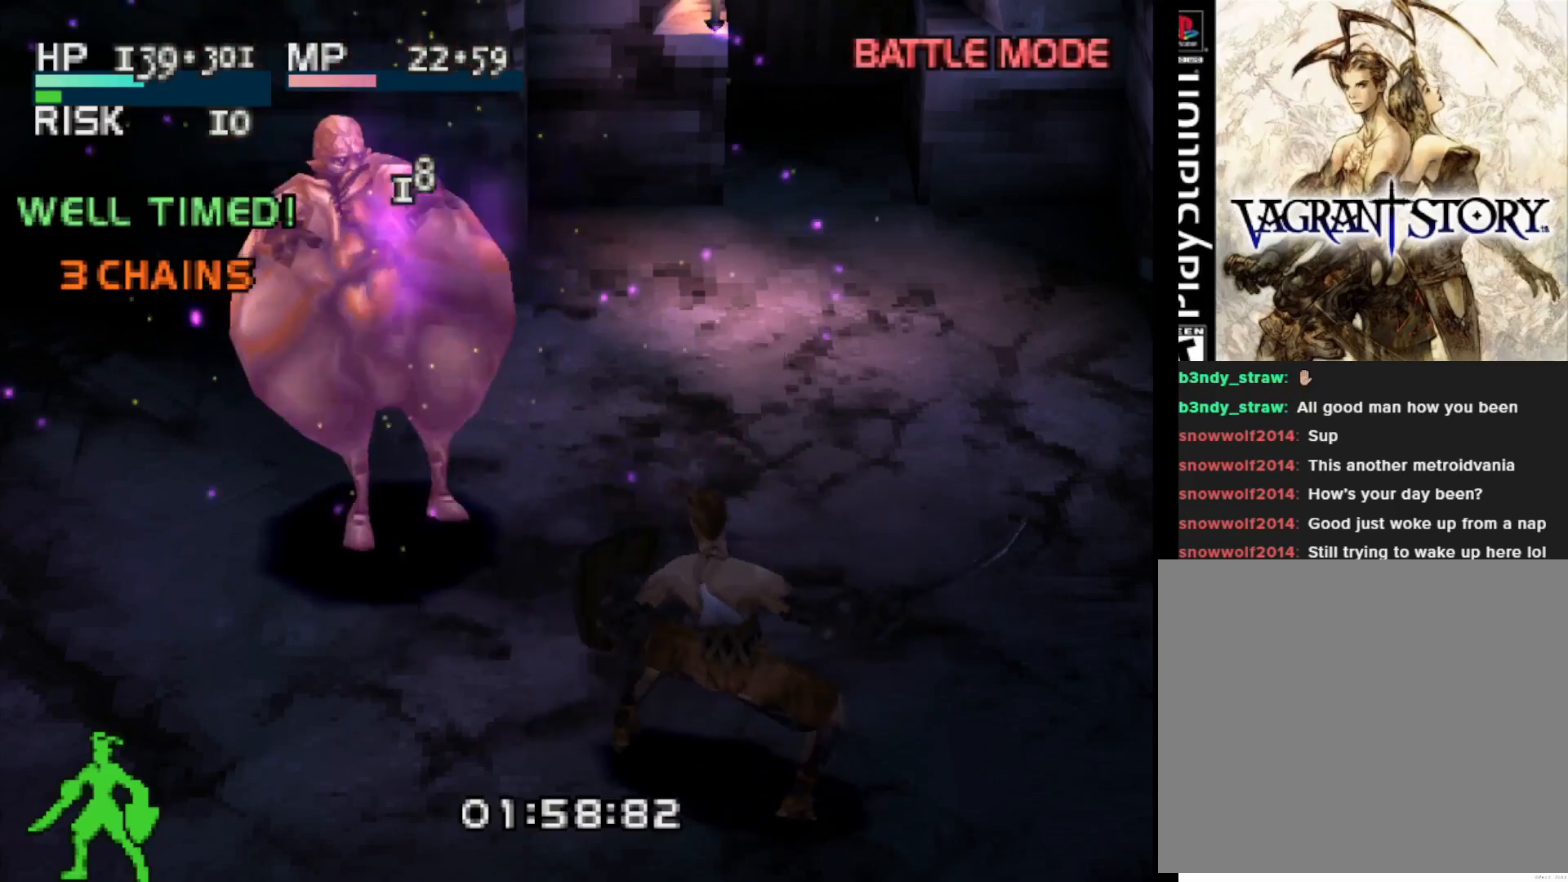
{"buttons": [], "right_stick": "center", "events": []}
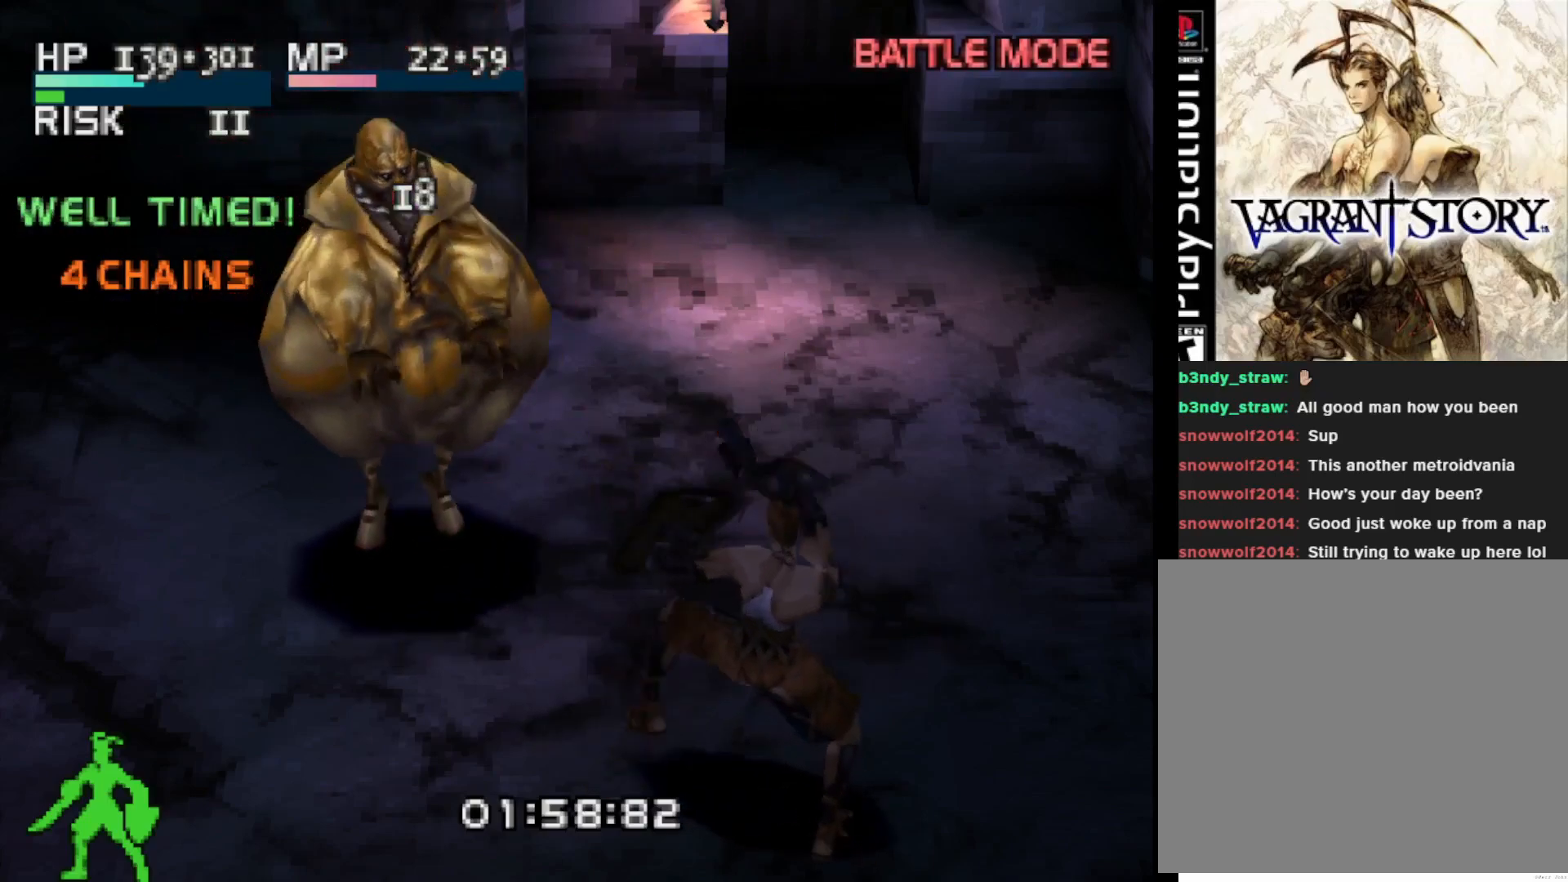
{"buttons": [], "right_stick": "center", "events": [[317, "CIRCLE", "down"], [433, "CIRCLE", "up"]]}
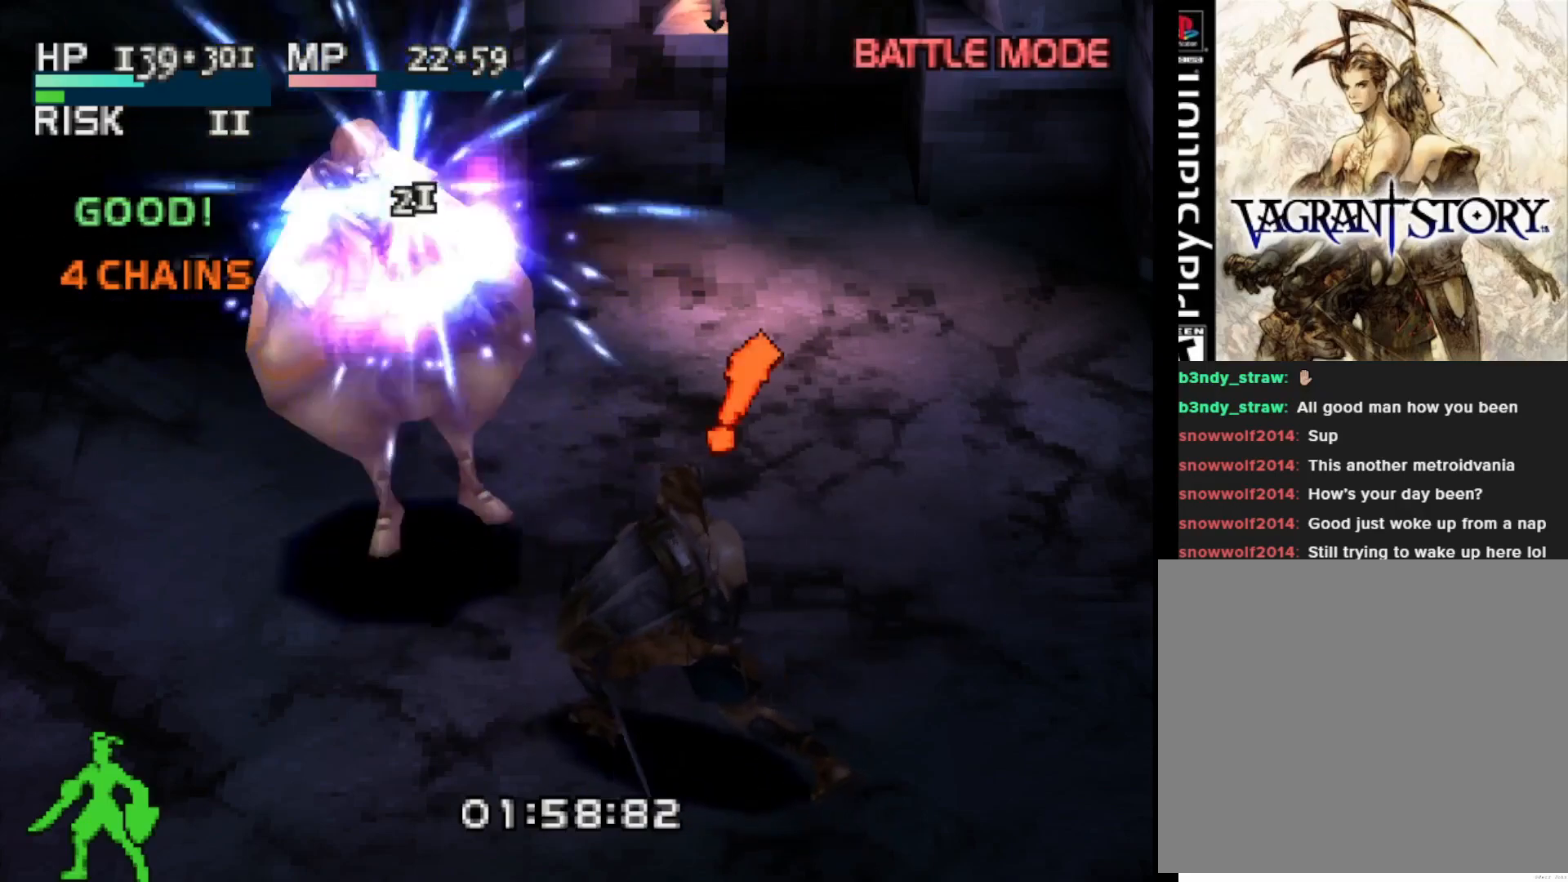
{"buttons": [], "right_stick": "center", "events": []}
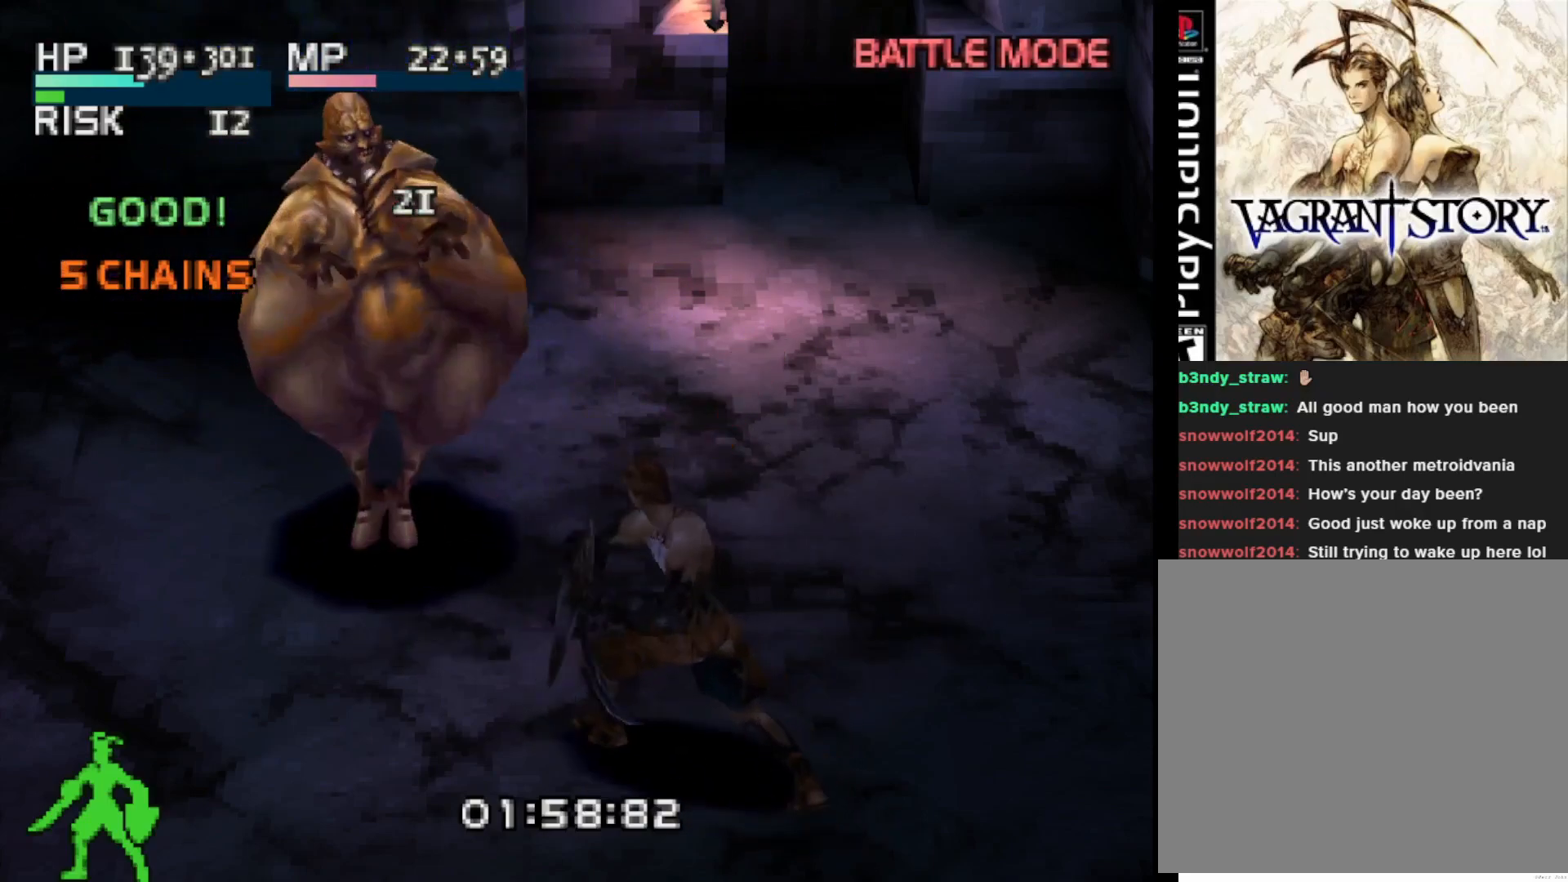
{"buttons": [], "right_stick": "center", "events": []}
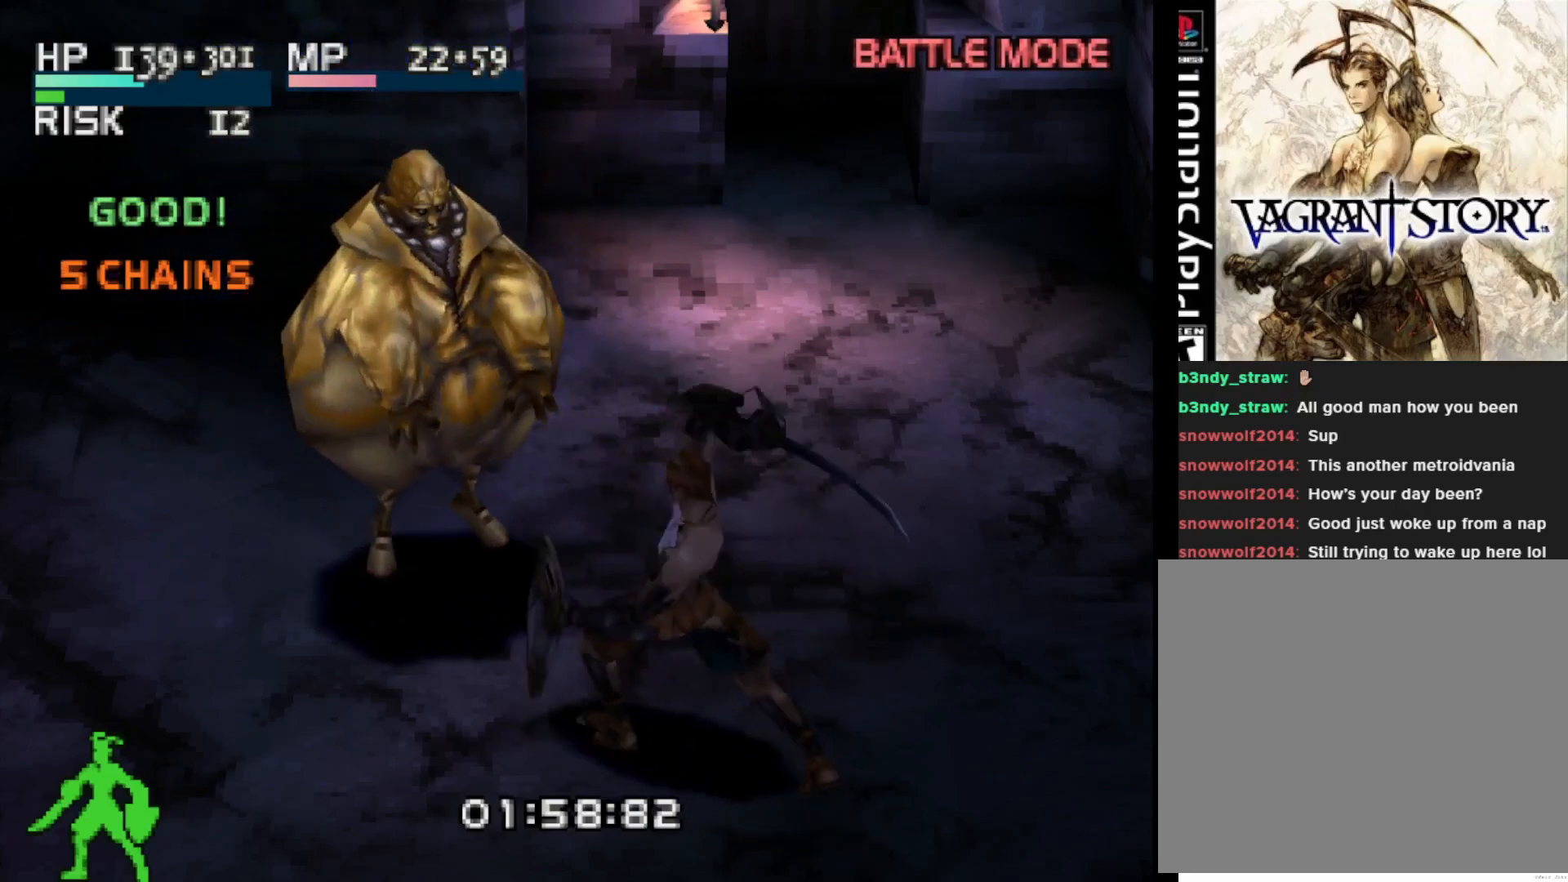
{"buttons": [], "right_stick": "center", "events": [[183, "SQUARE", "down"], [383, "SQUARE", "up"]]}
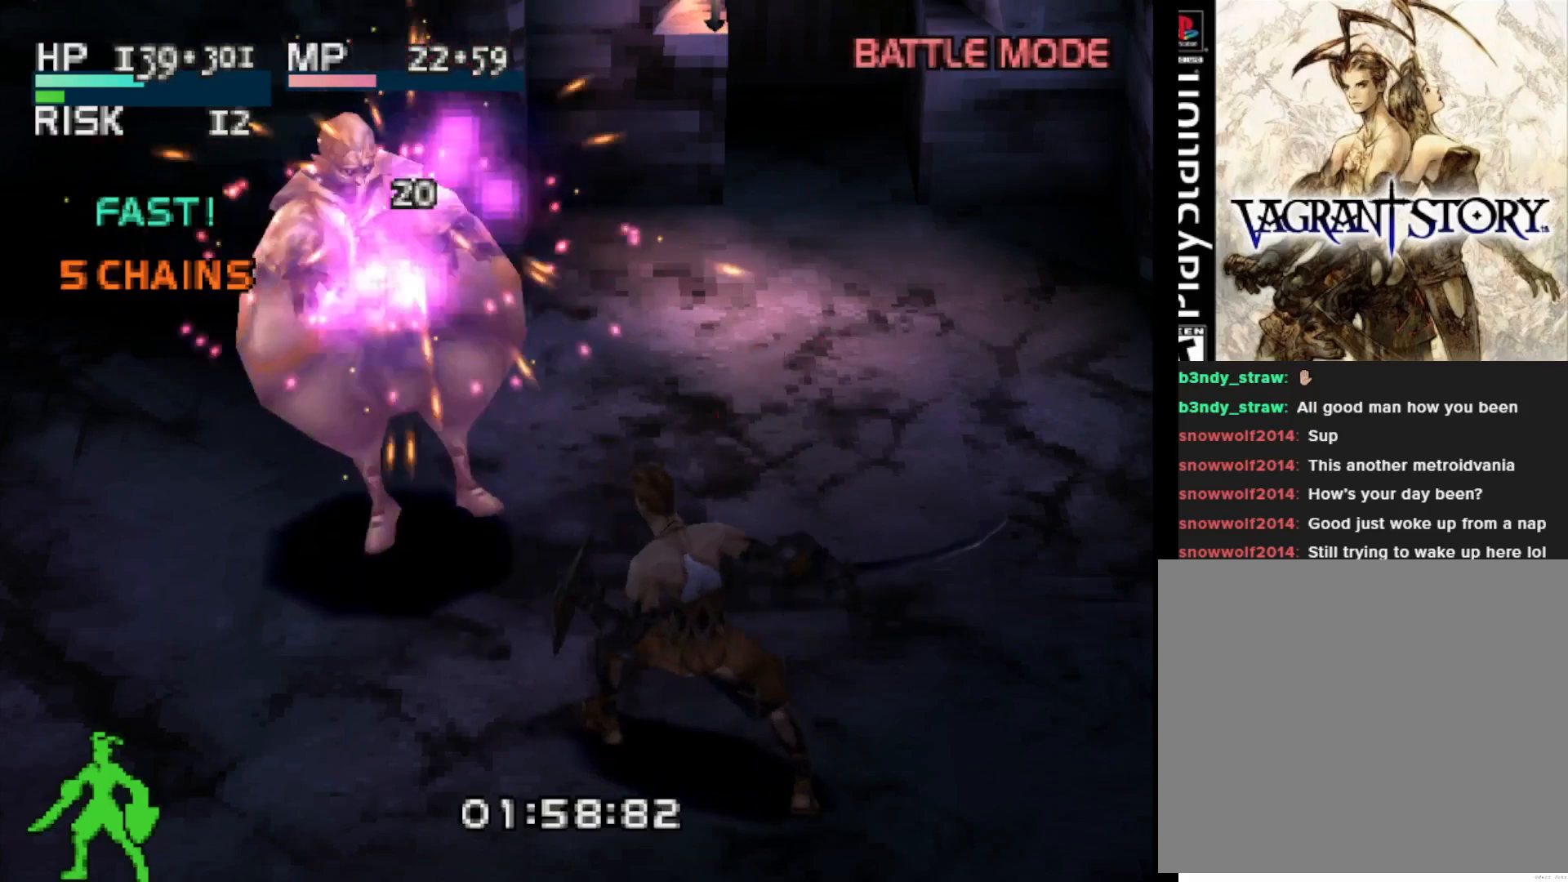
{"buttons": [], "right_stick": "center", "events": []}
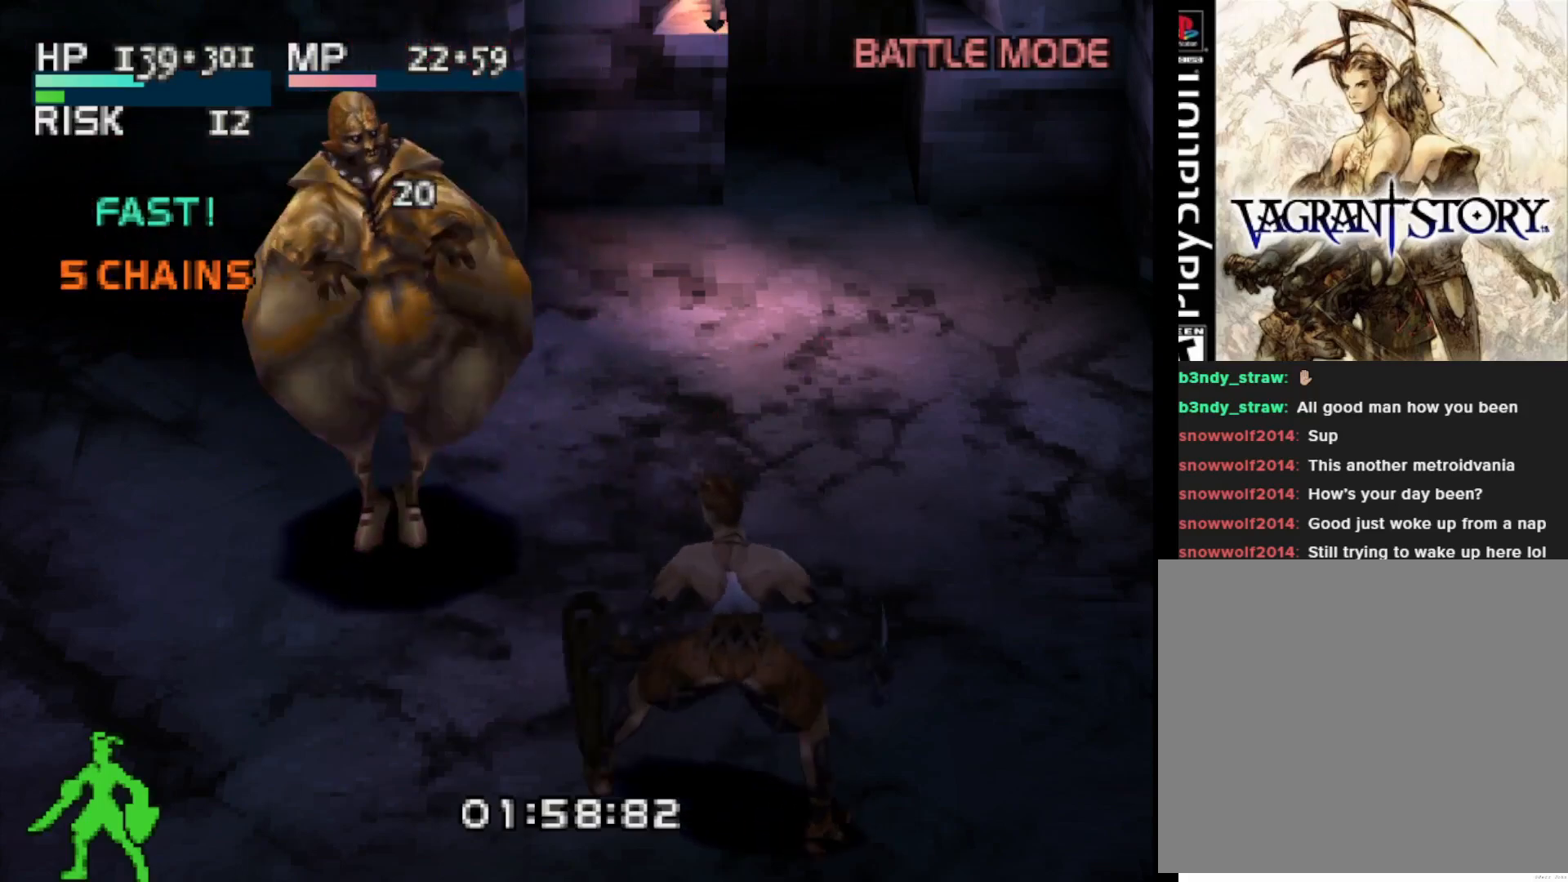
{"buttons": ["L2"], "right_stick": "center", "events": [[200, "DPAD_UP", "down"], [300, "CIRCLE", "down"], [400, "CIRCLE", "up"], [417, "DPAD_UP", "up"], [500, "L2", "down"]]}
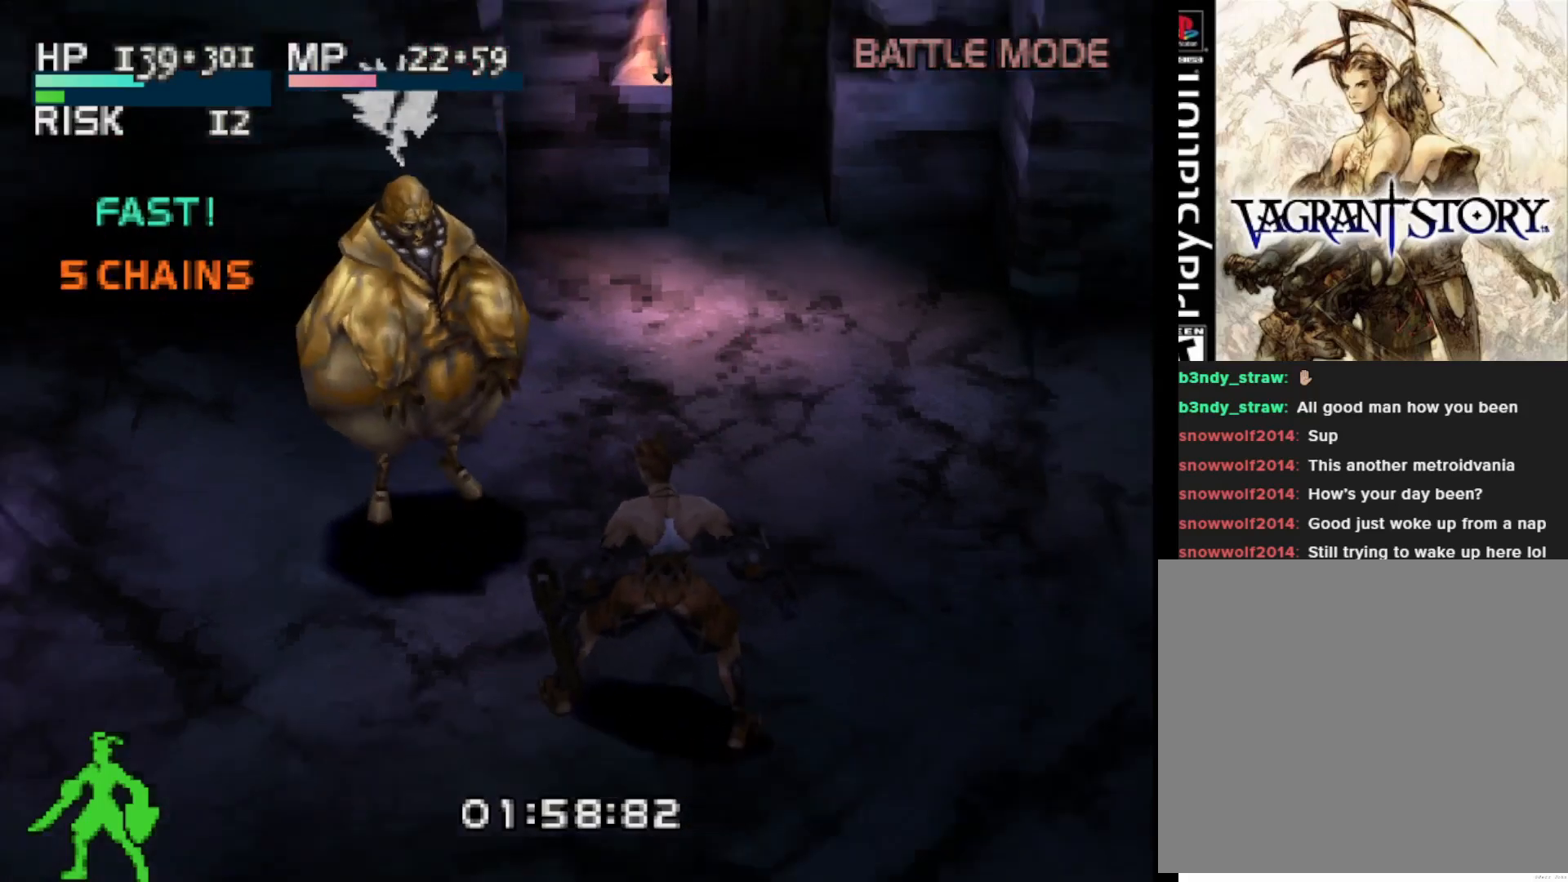
{"buttons": ["L2"], "right_stick": "center", "events": [[117, "TRIANGLE", "down"], [250, "TRIANGLE", "up"], [383, "TRIANGLE", "down"], [483, "TRIANGLE", "up"]]}
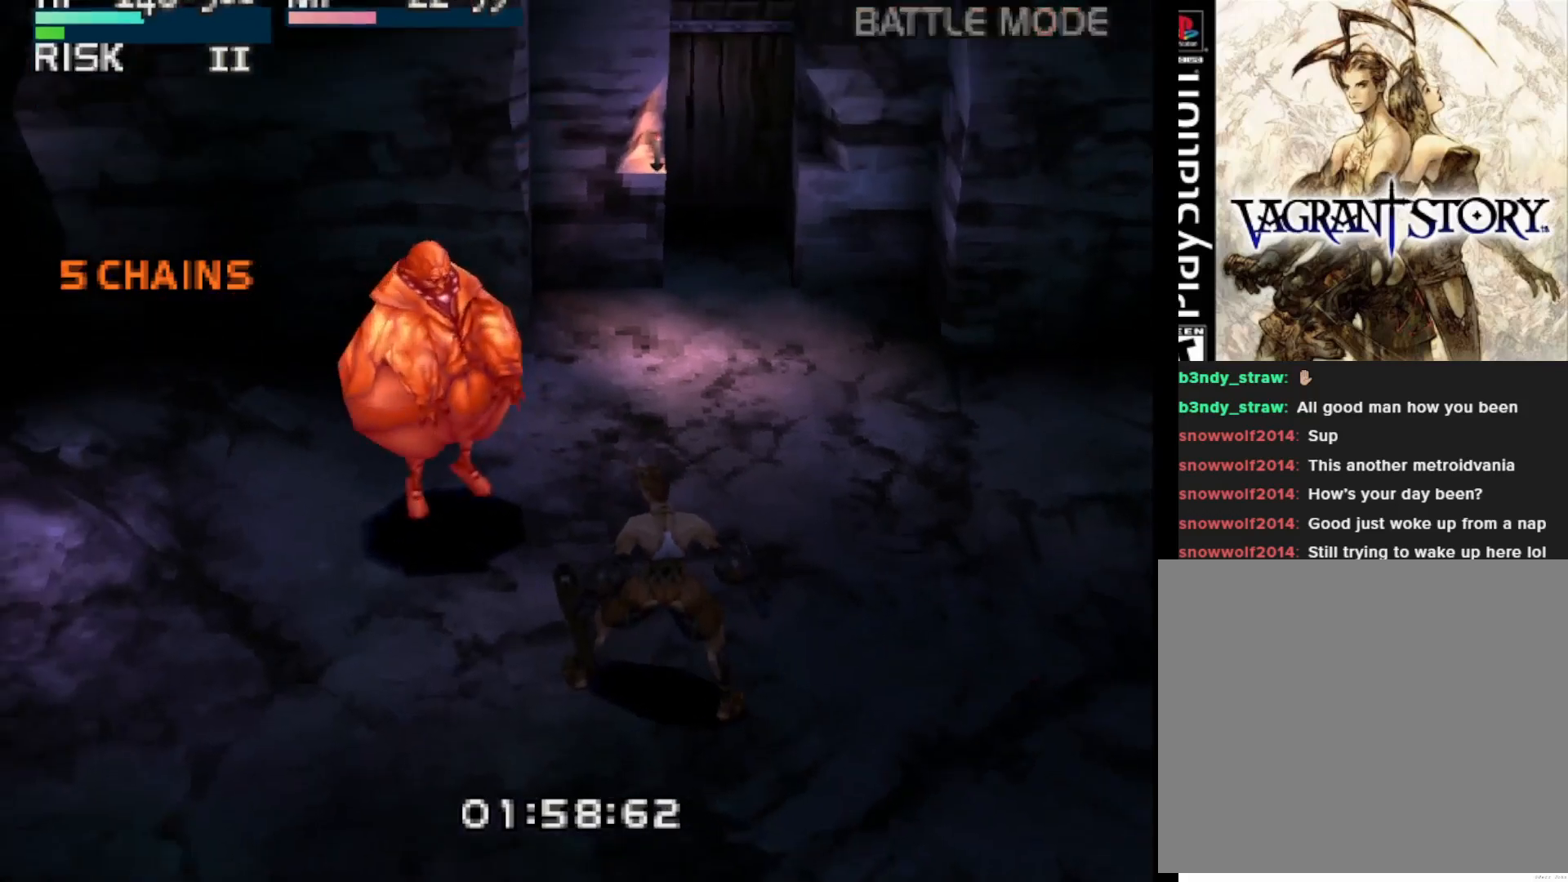
{"buttons": [], "right_stick": "center", "events": [[250, "L2", "up"]]}